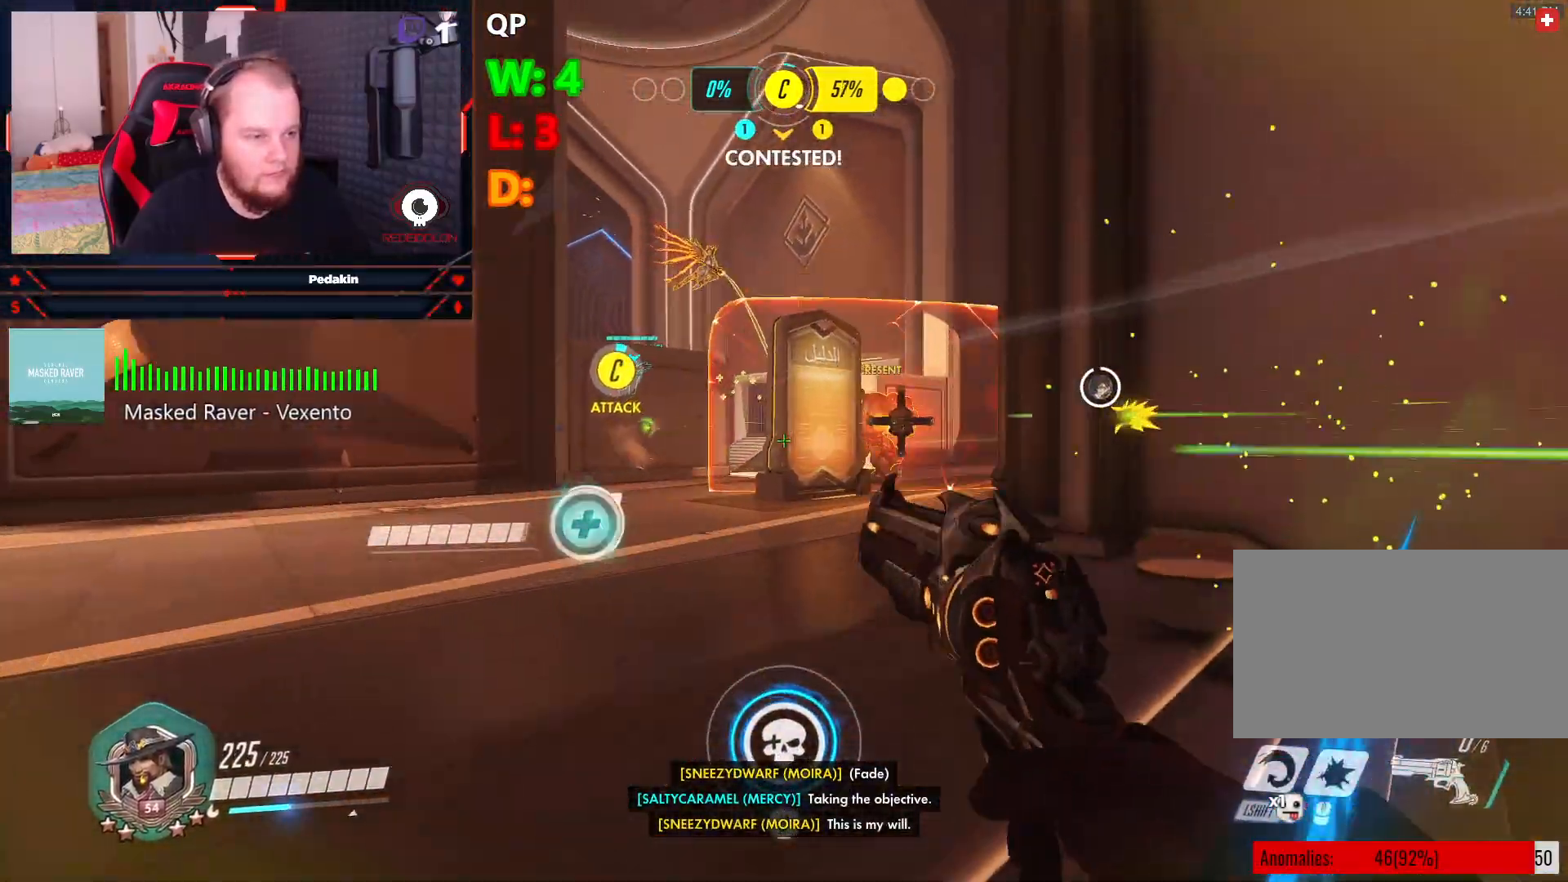
Gameplay with keyboard and mouse; each line is a JSON object with the keys and mouse buttons held at the frame after it. "events" lists presses ("down") and releases ("up") of "1", "2", "3", "4", "5", "a", "alt", "c", "caps_lock", "ctrl", "d", "e", "f", "g", "q", "r", "s", "shift", "space", "t", "tab", "v", "w", "x", "z", "mouse_left", "mouse_wheel" and "mouse_right" between this image and that frame as [ms after this image, input, new state], when the widget could be followed in between. "mouse_left", "mouse_wheel", "mouse_right" = the "left", "wheel", "right" buttons of the "mouse" list. No other keys are recorded. "wheel" means that the mouse wheel is clicked or scrolled. Not read: mouse_move.
{"keys": ["a"], "mouse": ["left"], "events": [[42, "space", "down"], [188, "space", "up"], [271, "mouse_left", "up"], [313, "w", "up"], [500, "mouse_left", "down"]]}
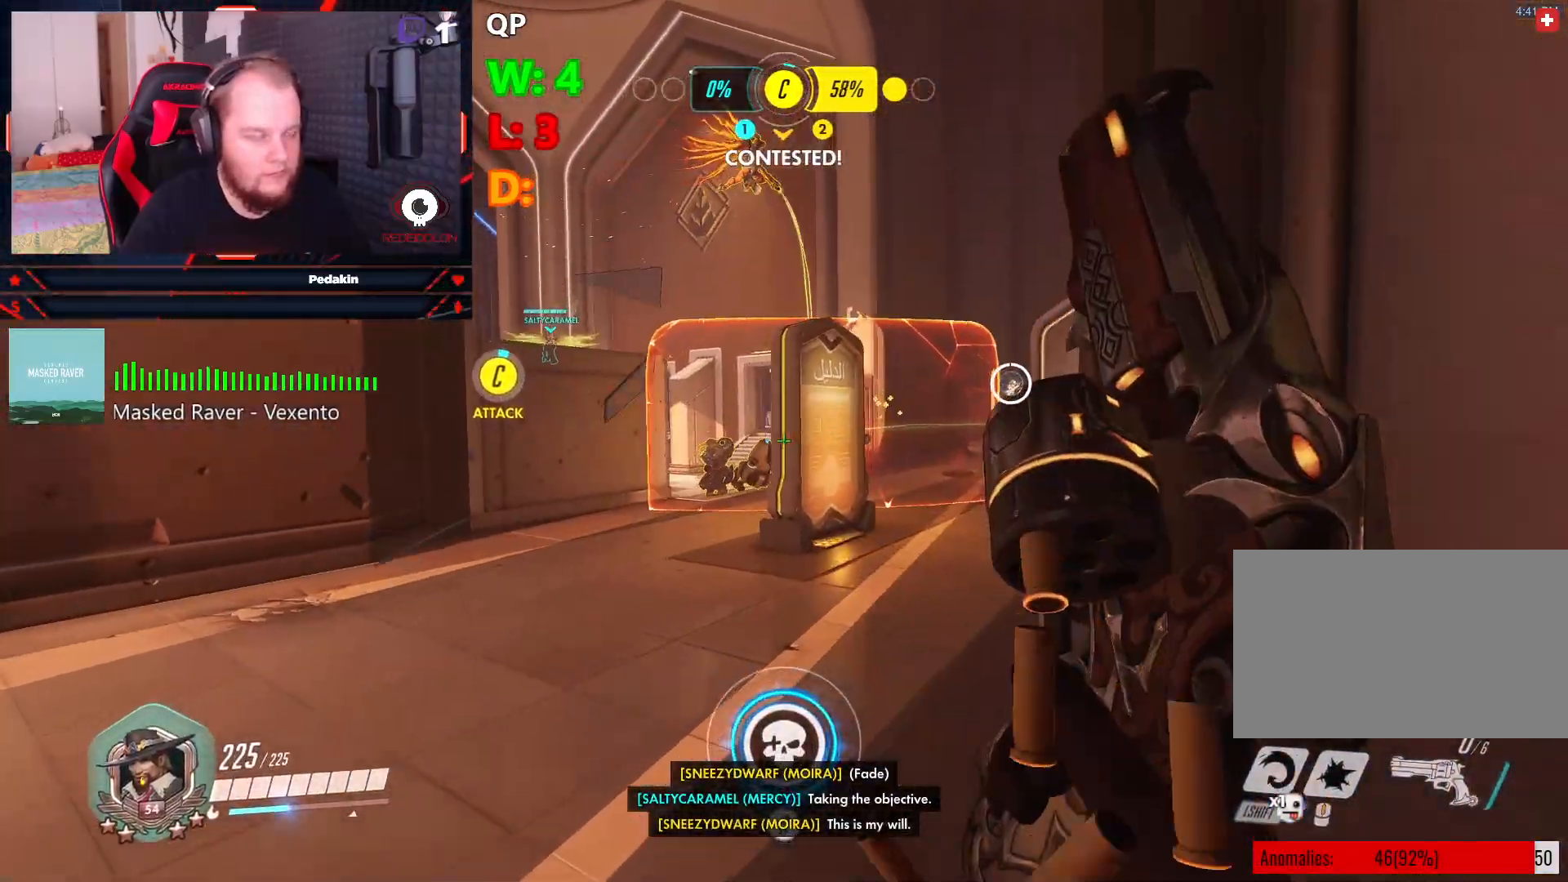
{"keys": ["a"], "mouse": ["left"], "events": [[292, "space", "down"], [417, "space", "up"]]}
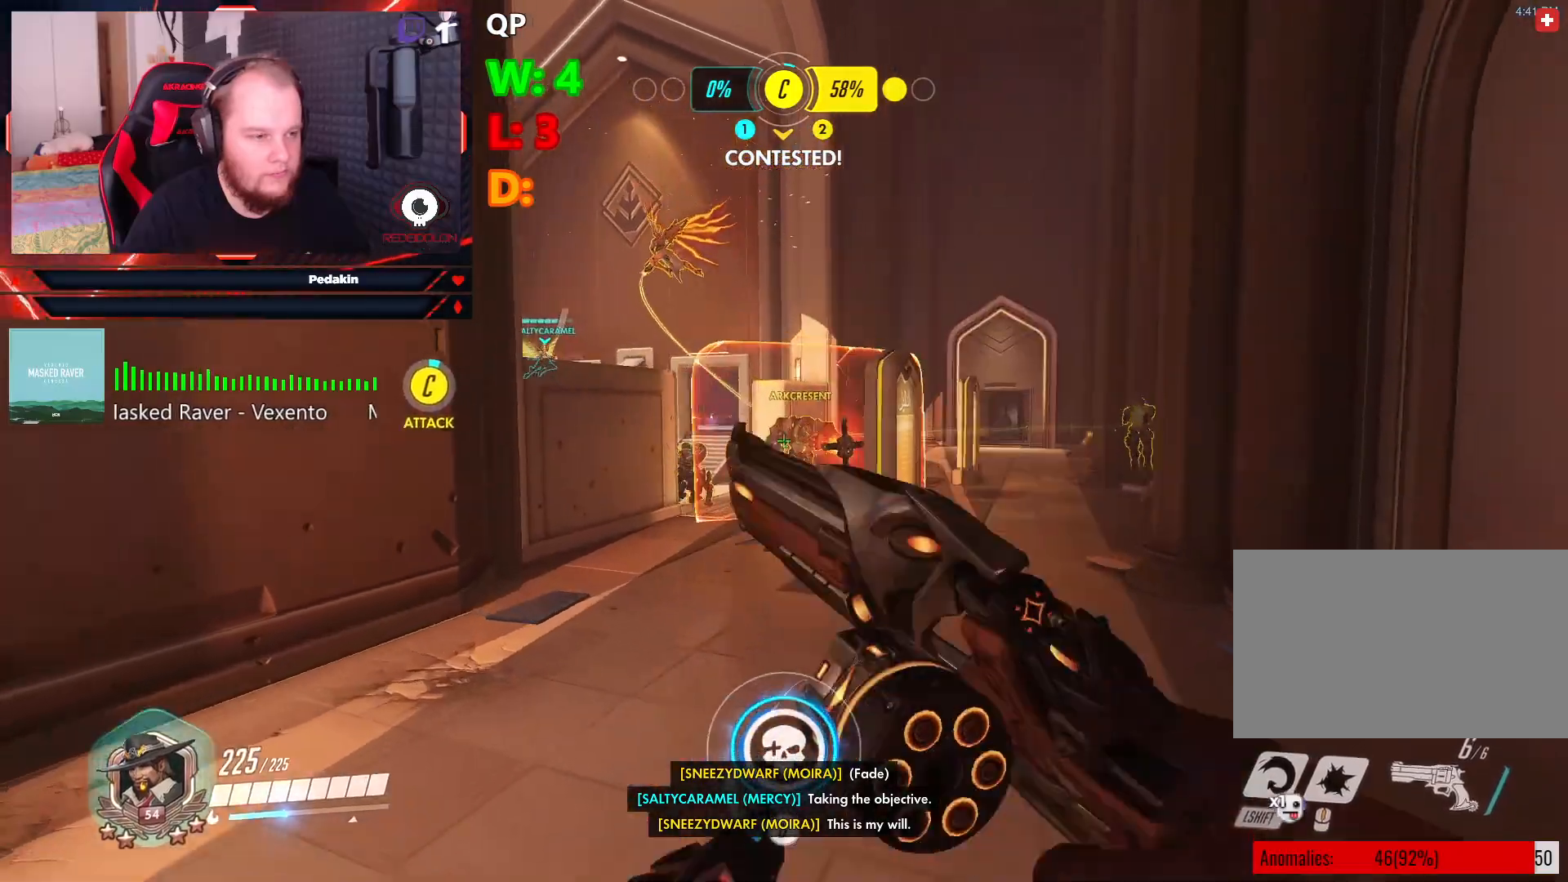
{"keys": ["a", "s"], "mouse": ["left"], "events": [[354, "s", "down"]]}
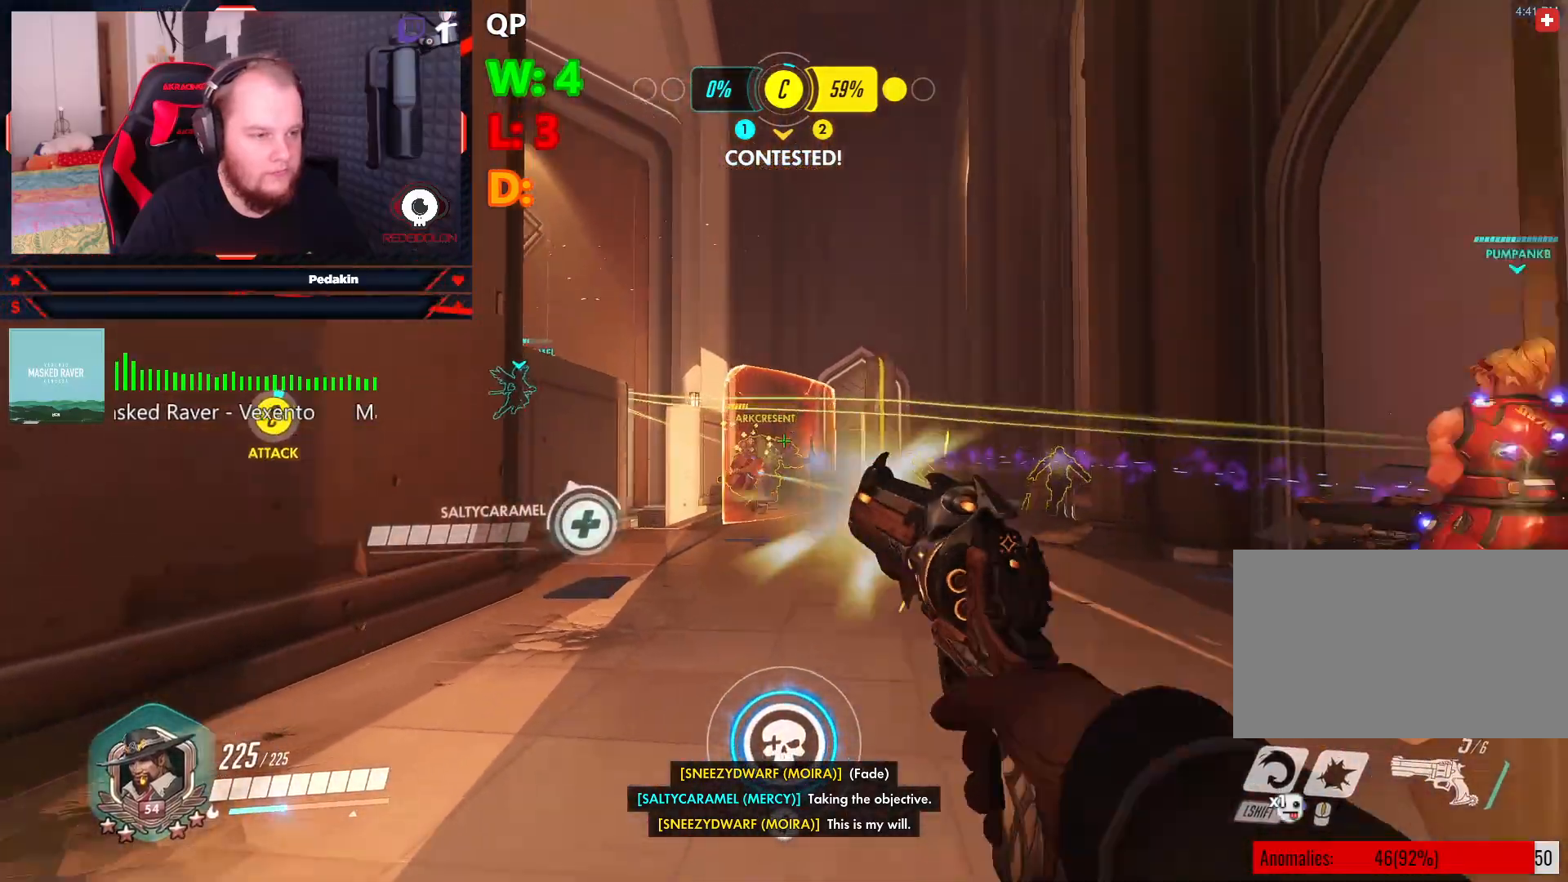
{"keys": ["ctrl"], "mouse": ["left"], "events": [[229, "ctrl", "down"], [417, "s", "up"], [500, "a", "up"]]}
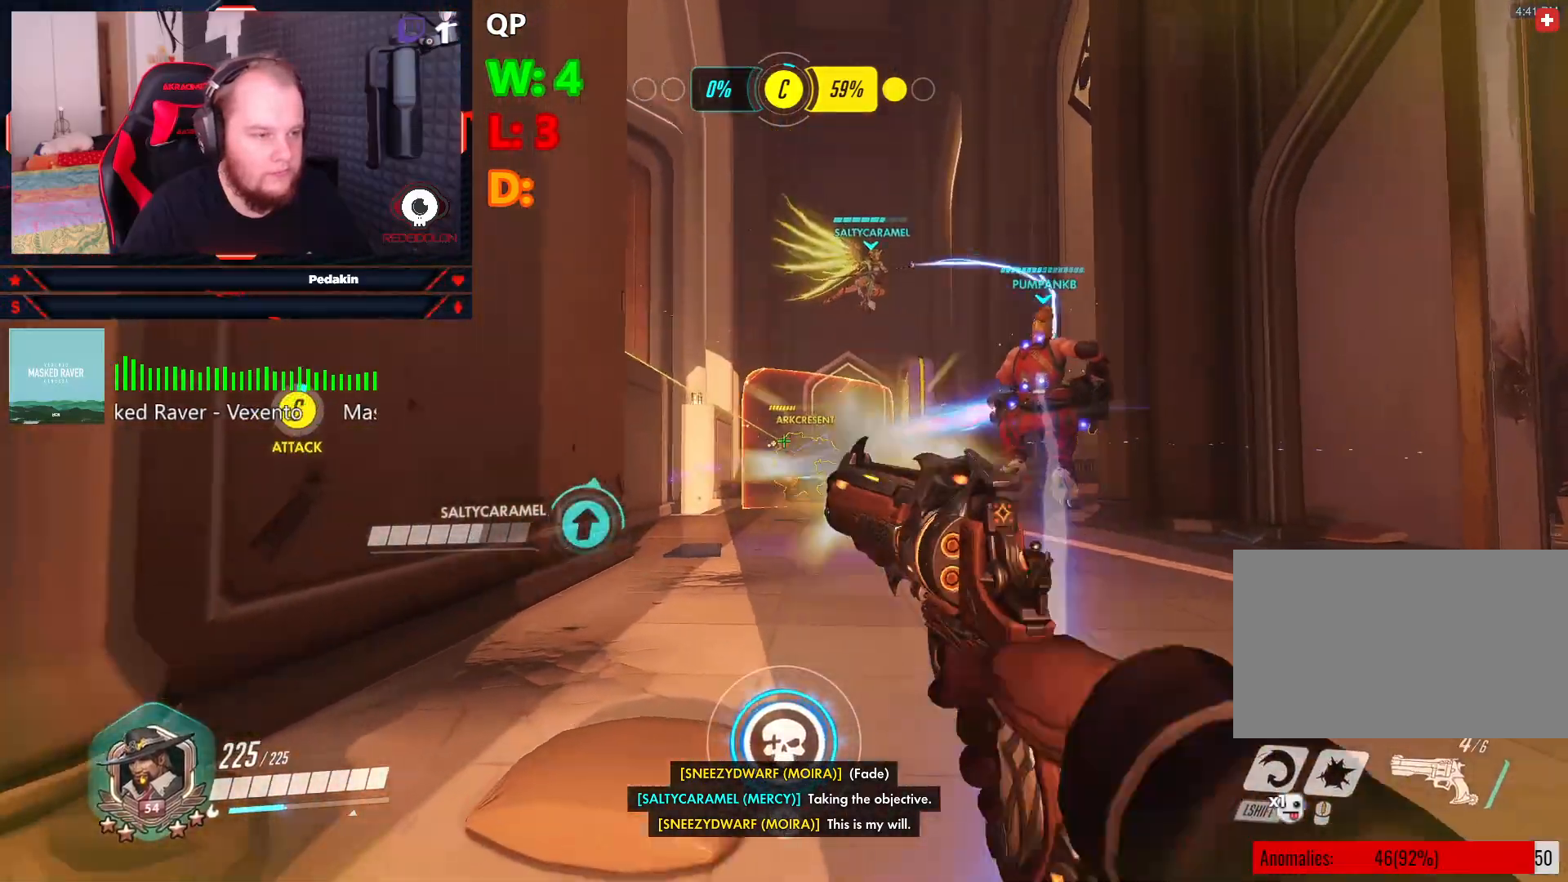
{"keys": ["a"], "mouse": ["left"], "events": [[375, "ctrl", "up"], [438, "a", "down"]]}
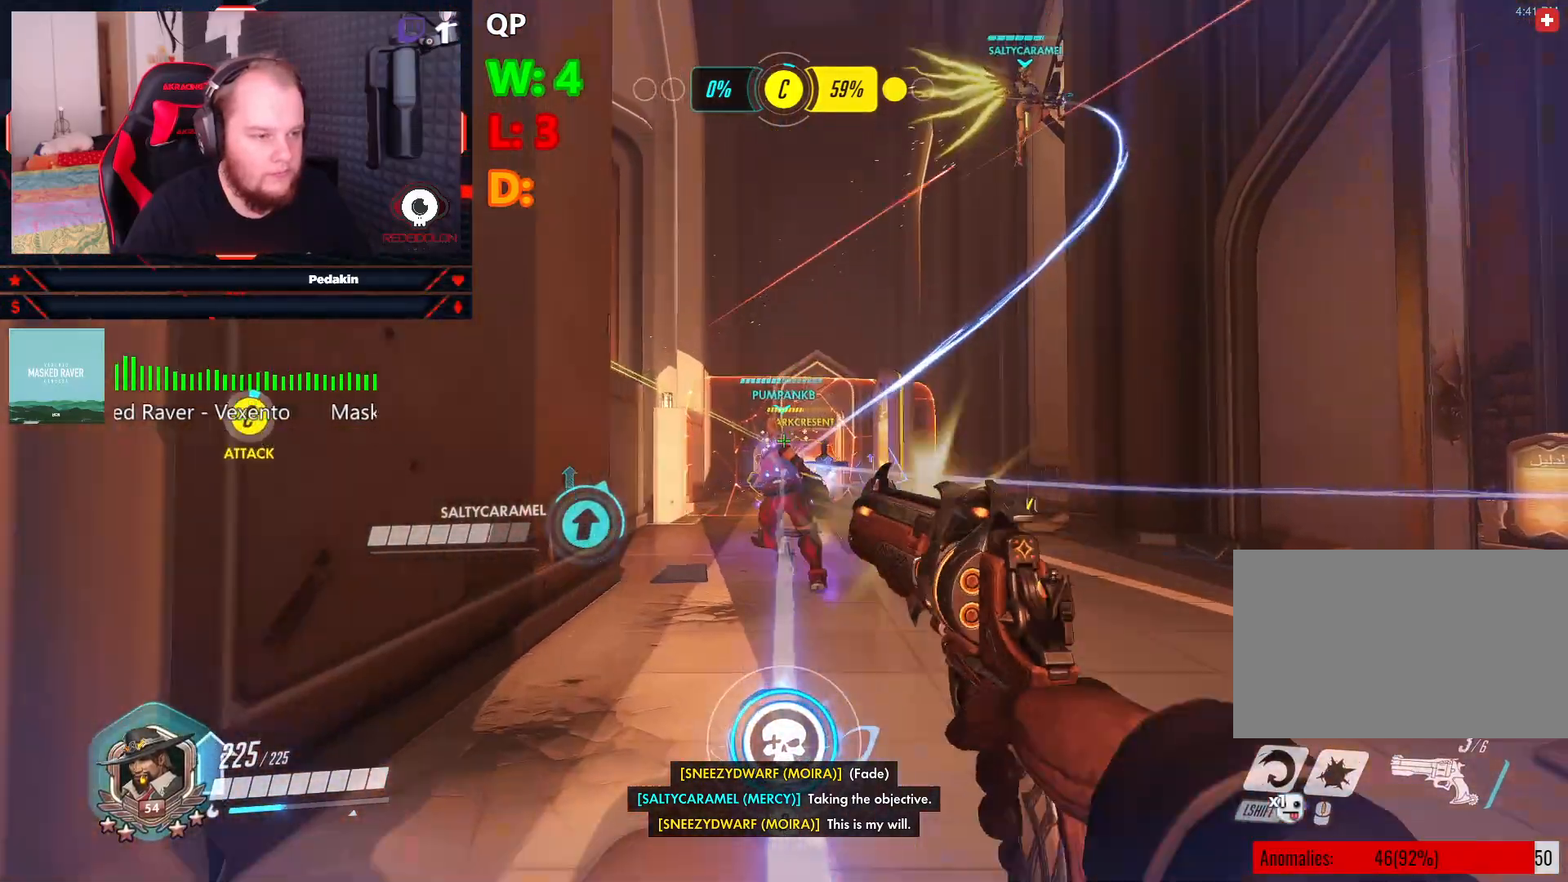
{"keys": ["w"], "mouse": [], "events": [[125, "w", "down"], [167, "mouse_left", "up"], [208, "a", "up"], [354, "r", "down"], [438, "r", "up"]]}
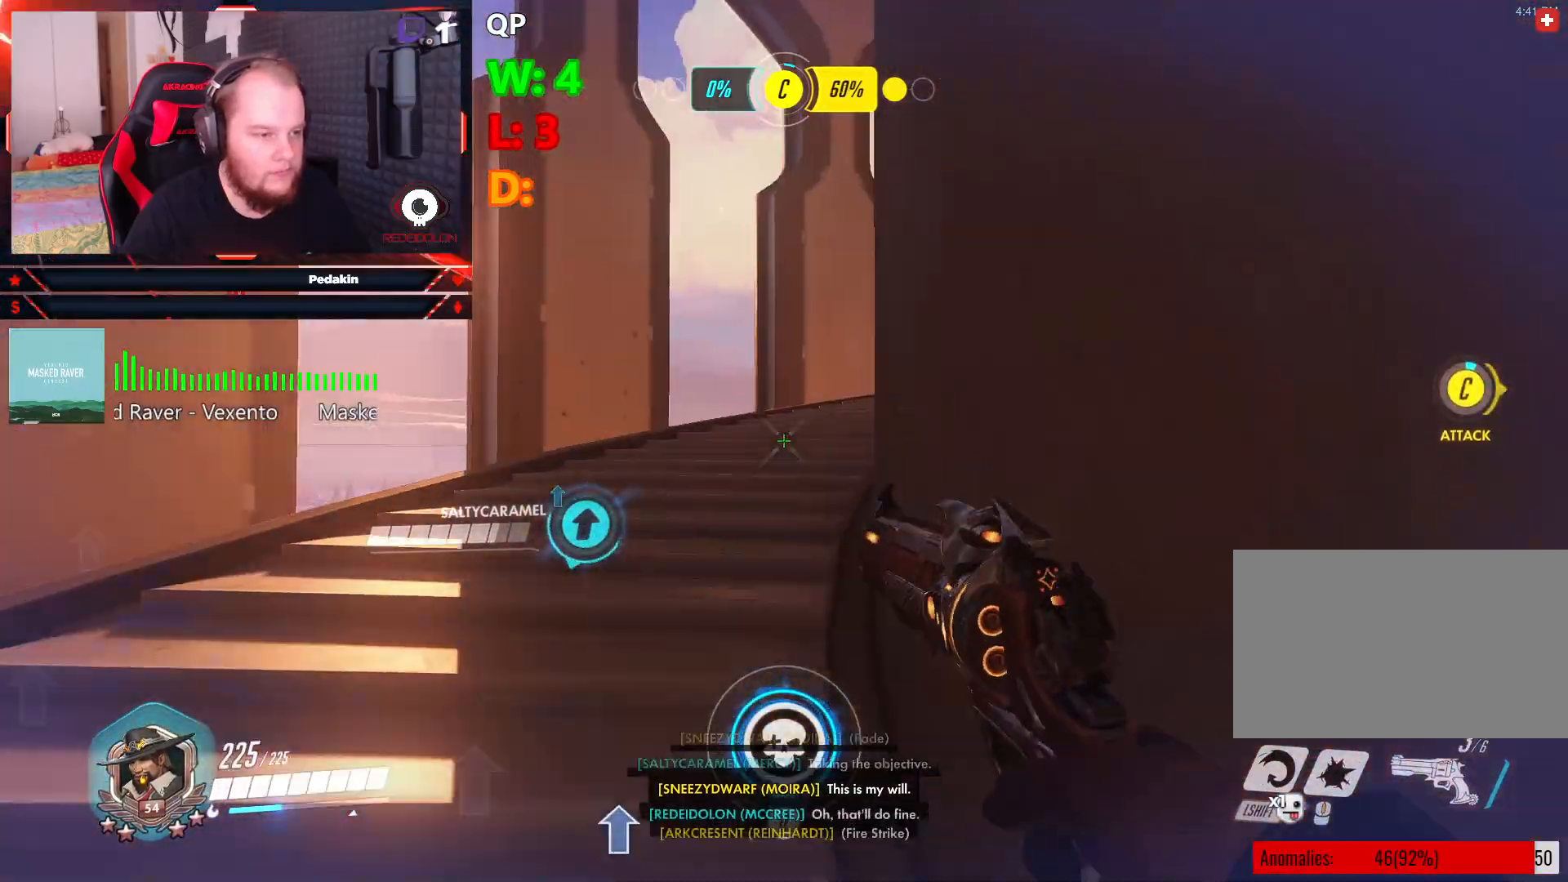
{"keys": ["w"], "mouse": [], "events": [[42, "a", "down"], [125, "a", "up"], [313, "shift", "down"], [417, "shift", "up"]]}
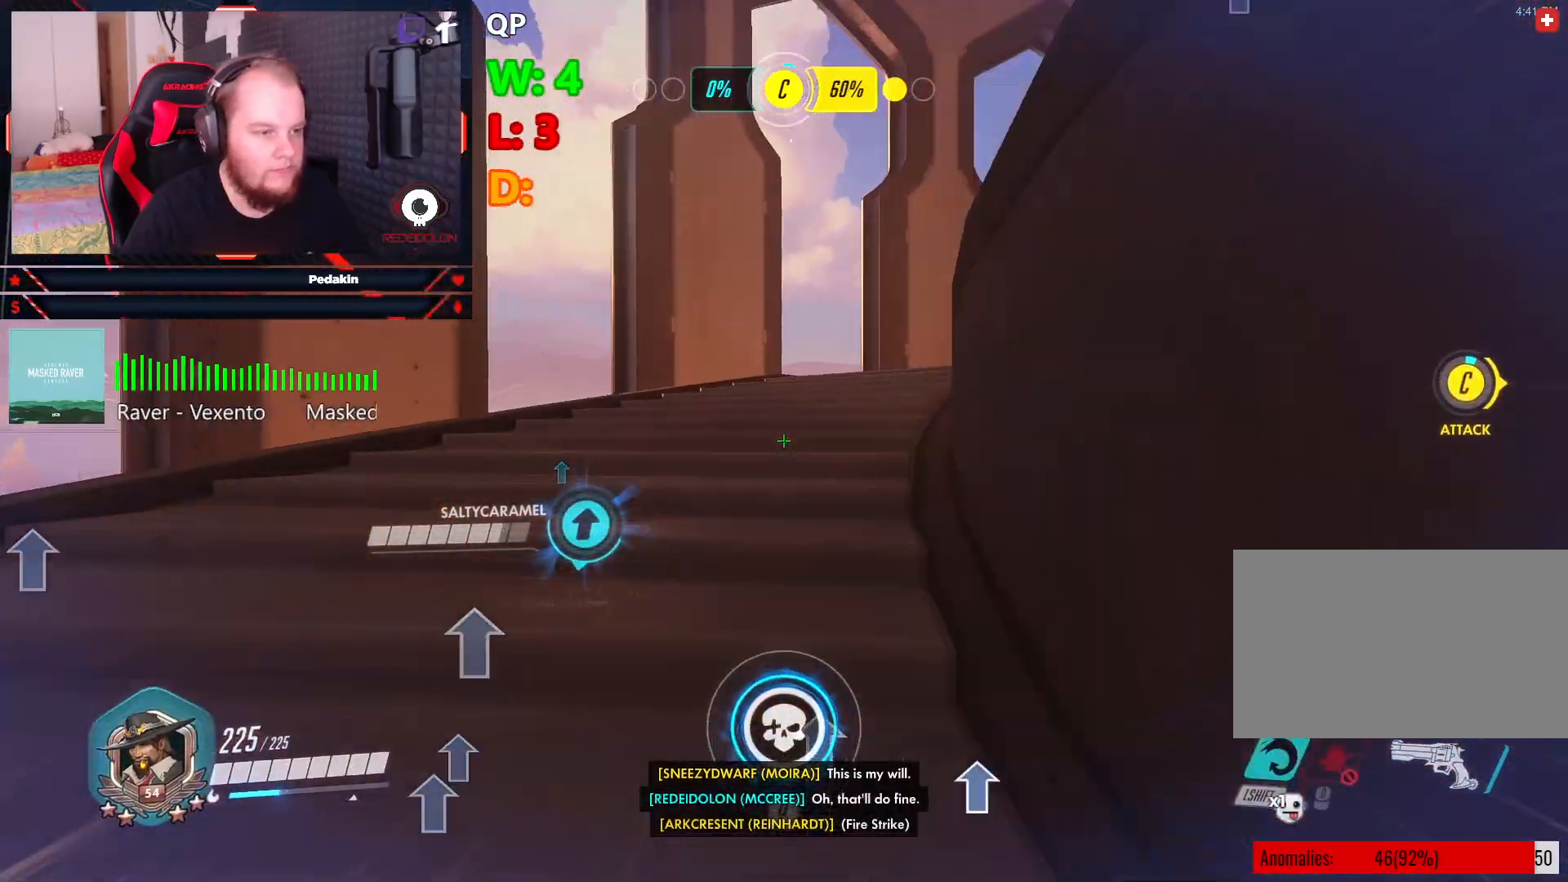
{"keys": ["w"], "mouse": [], "events": [[334, "space", "down"], [438, "space", "up"]]}
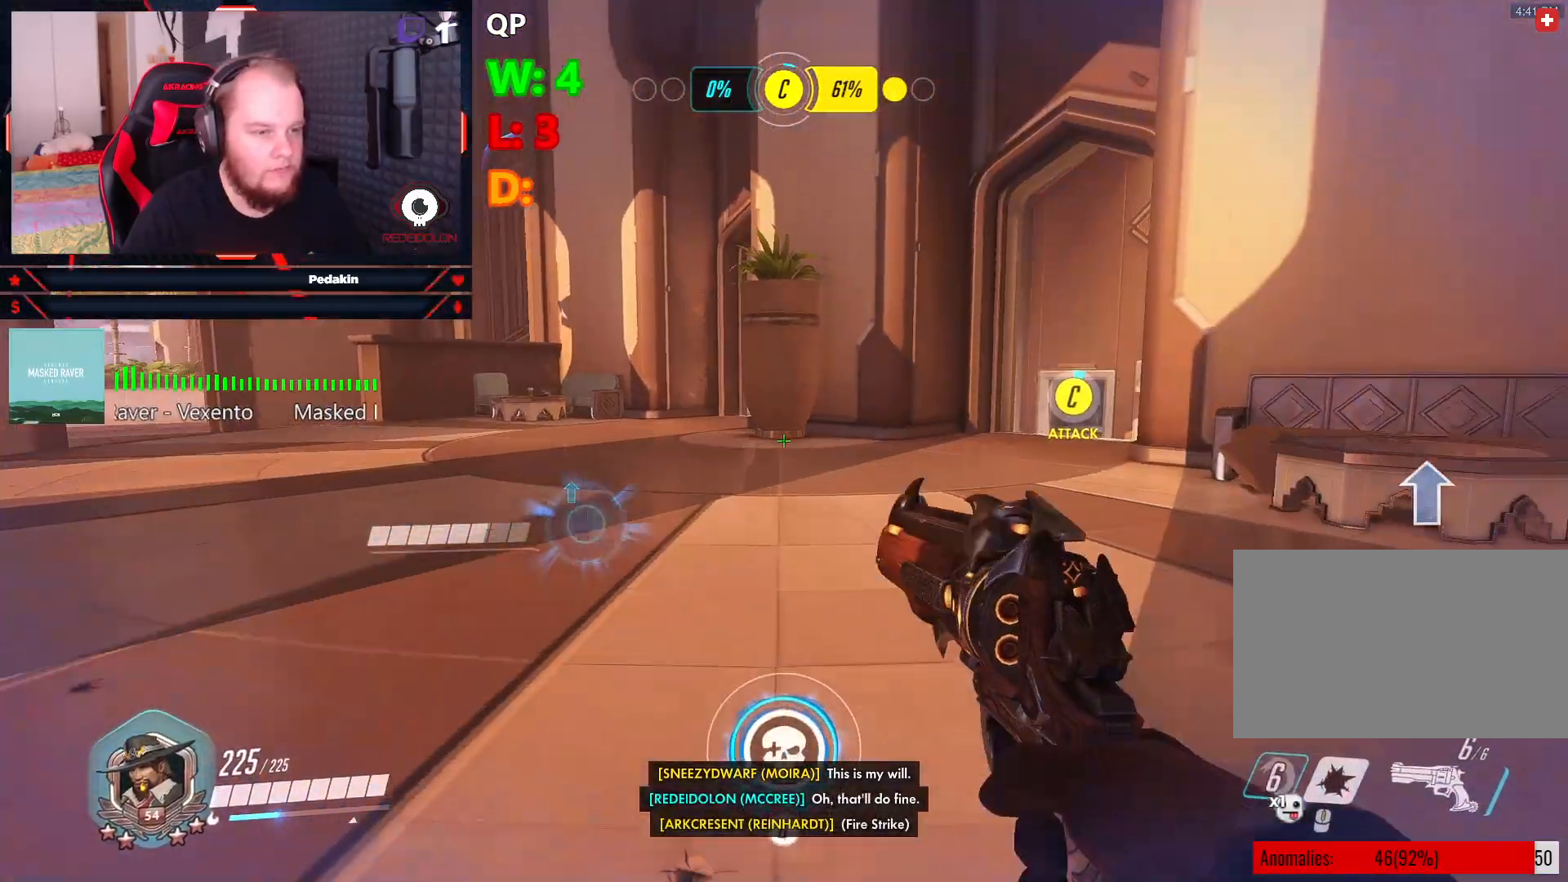
{"keys": ["w"], "mouse": [], "events": []}
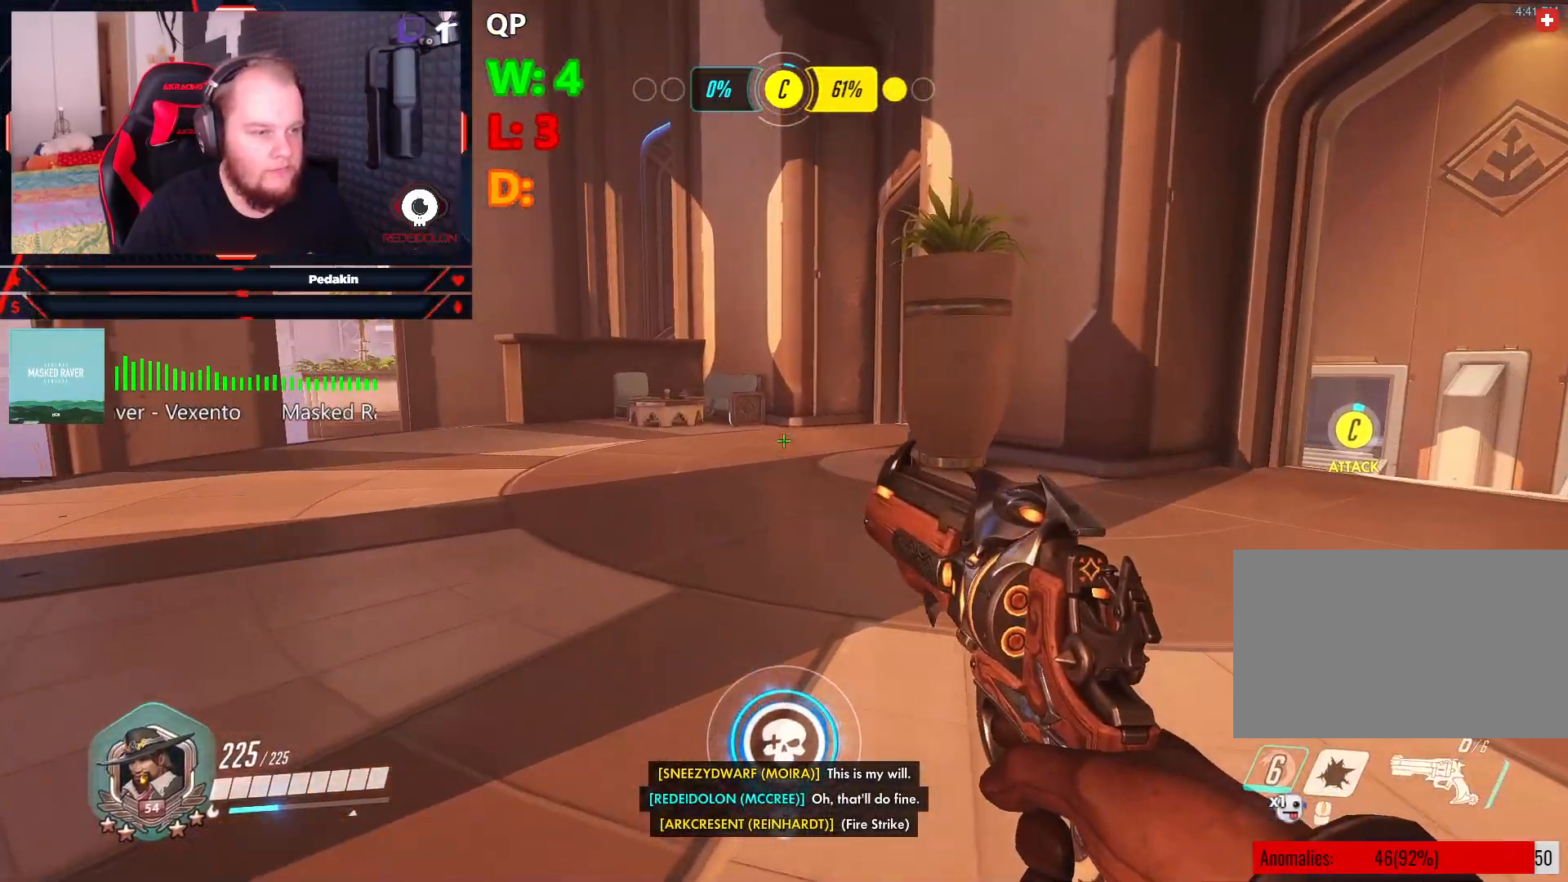
{"keys": ["w"], "mouse": [], "events": [[229, "space", "down"], [313, "space", "up"]]}
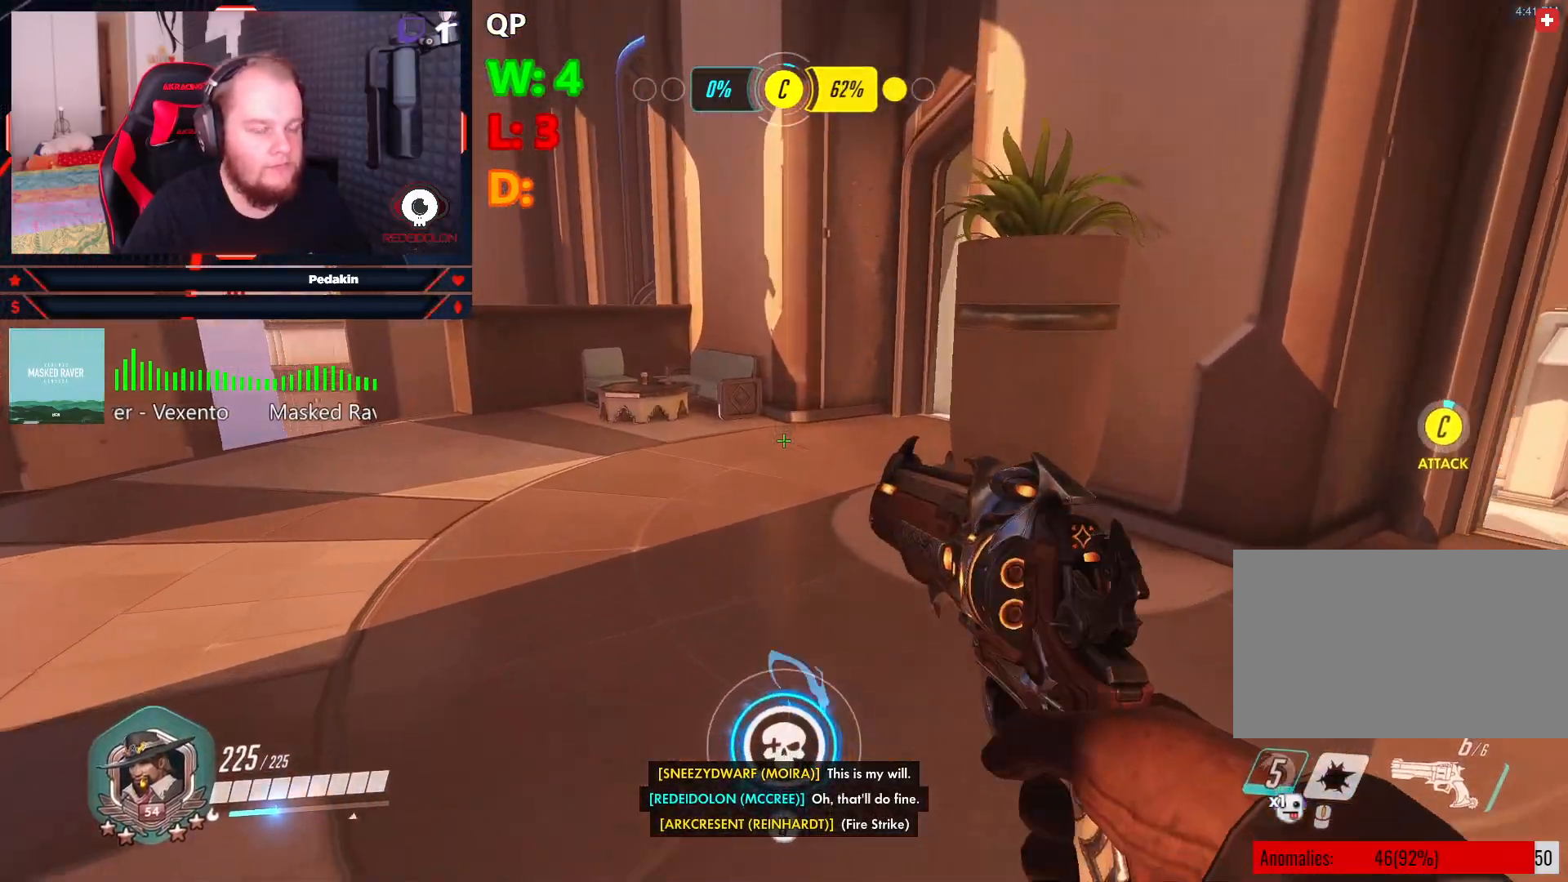
{"keys": ["space", "w"], "mouse": [], "events": [[479, "space", "down"]]}
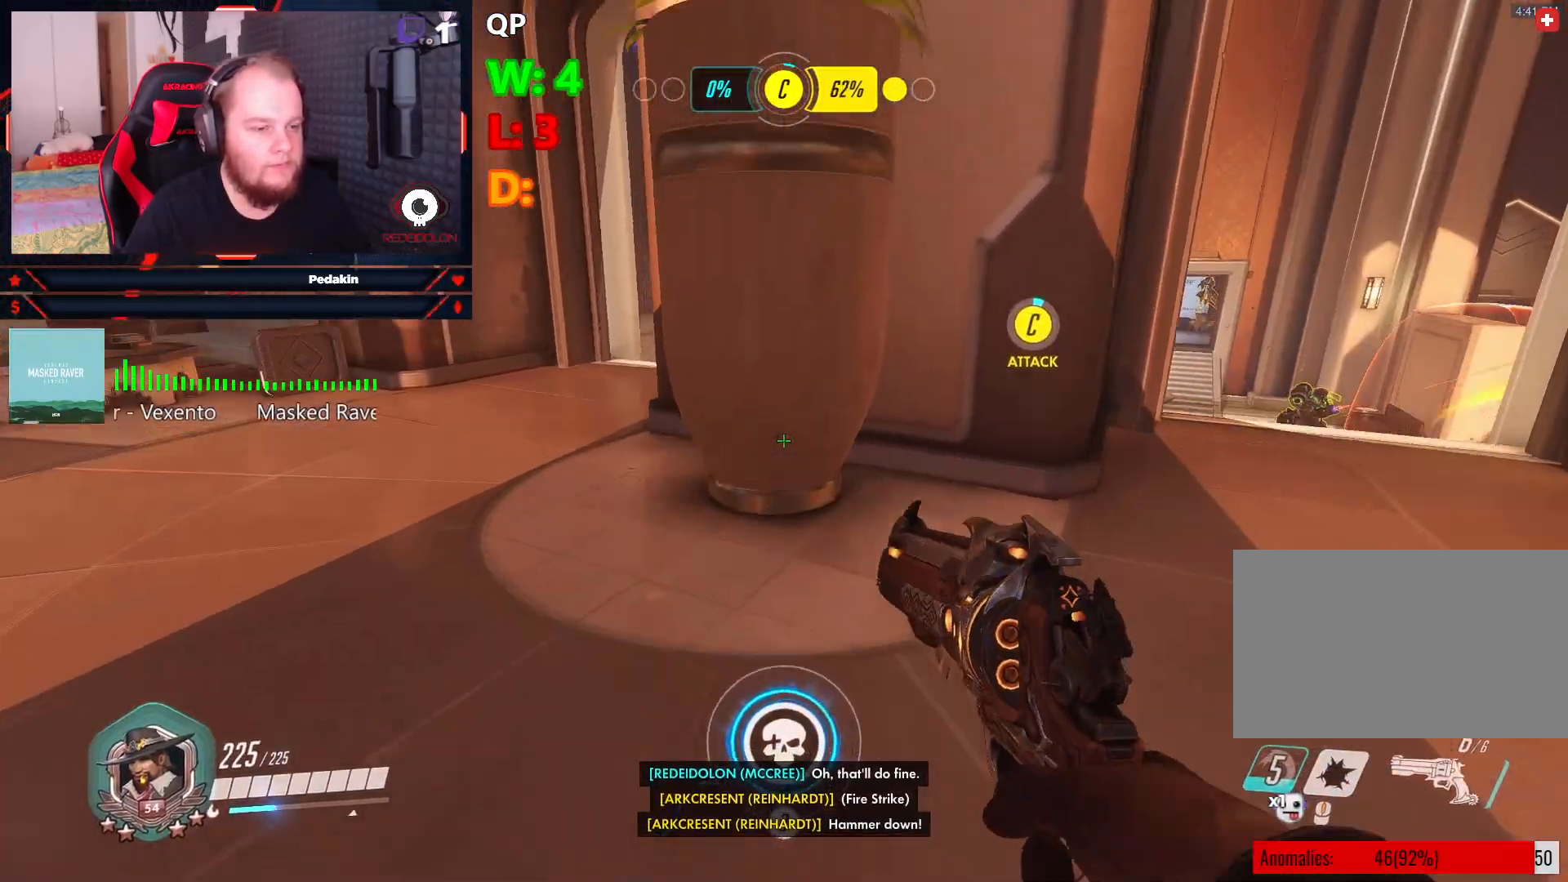
{"keys": ["a", "w"], "mouse": [], "events": [[63, "space", "up"], [208, "a", "down"]]}
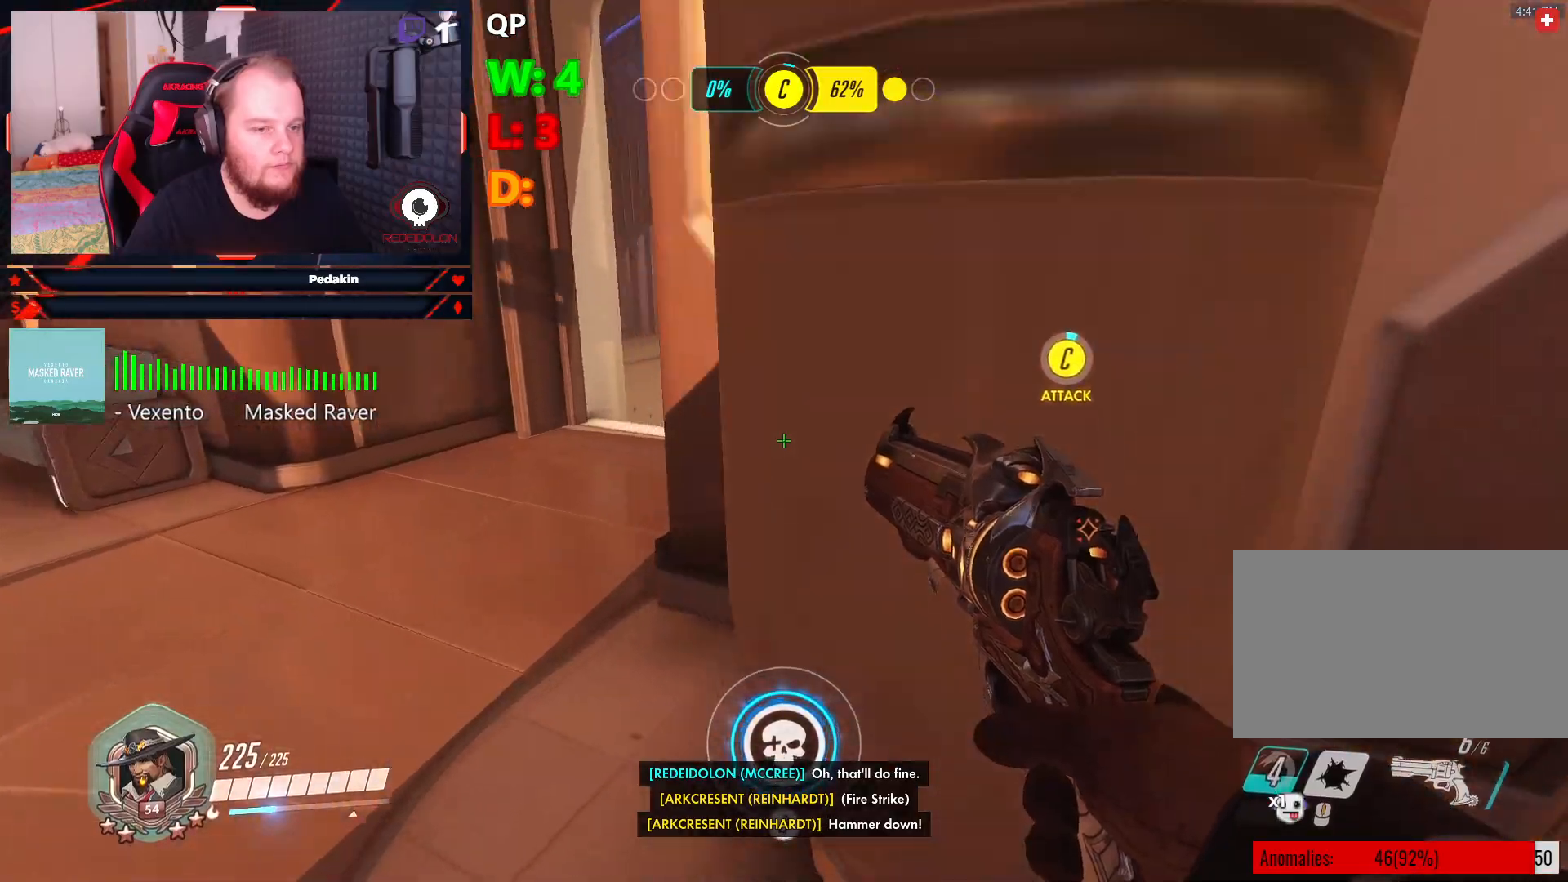
{"keys": ["a", "w"], "mouse": [], "events": []}
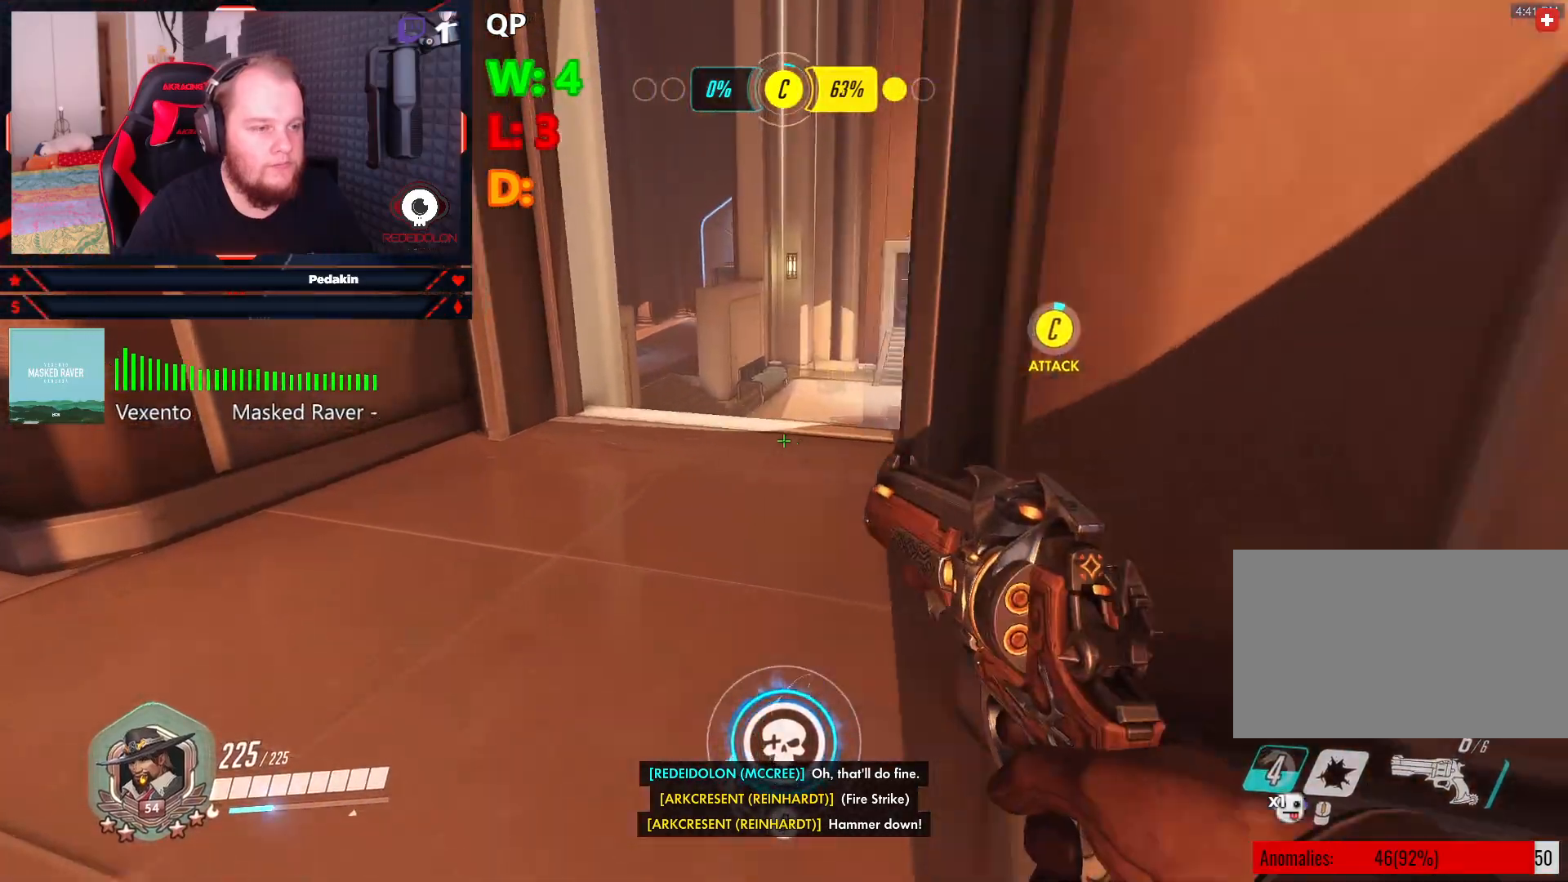
{"keys": ["a", "w"], "mouse": [], "events": []}
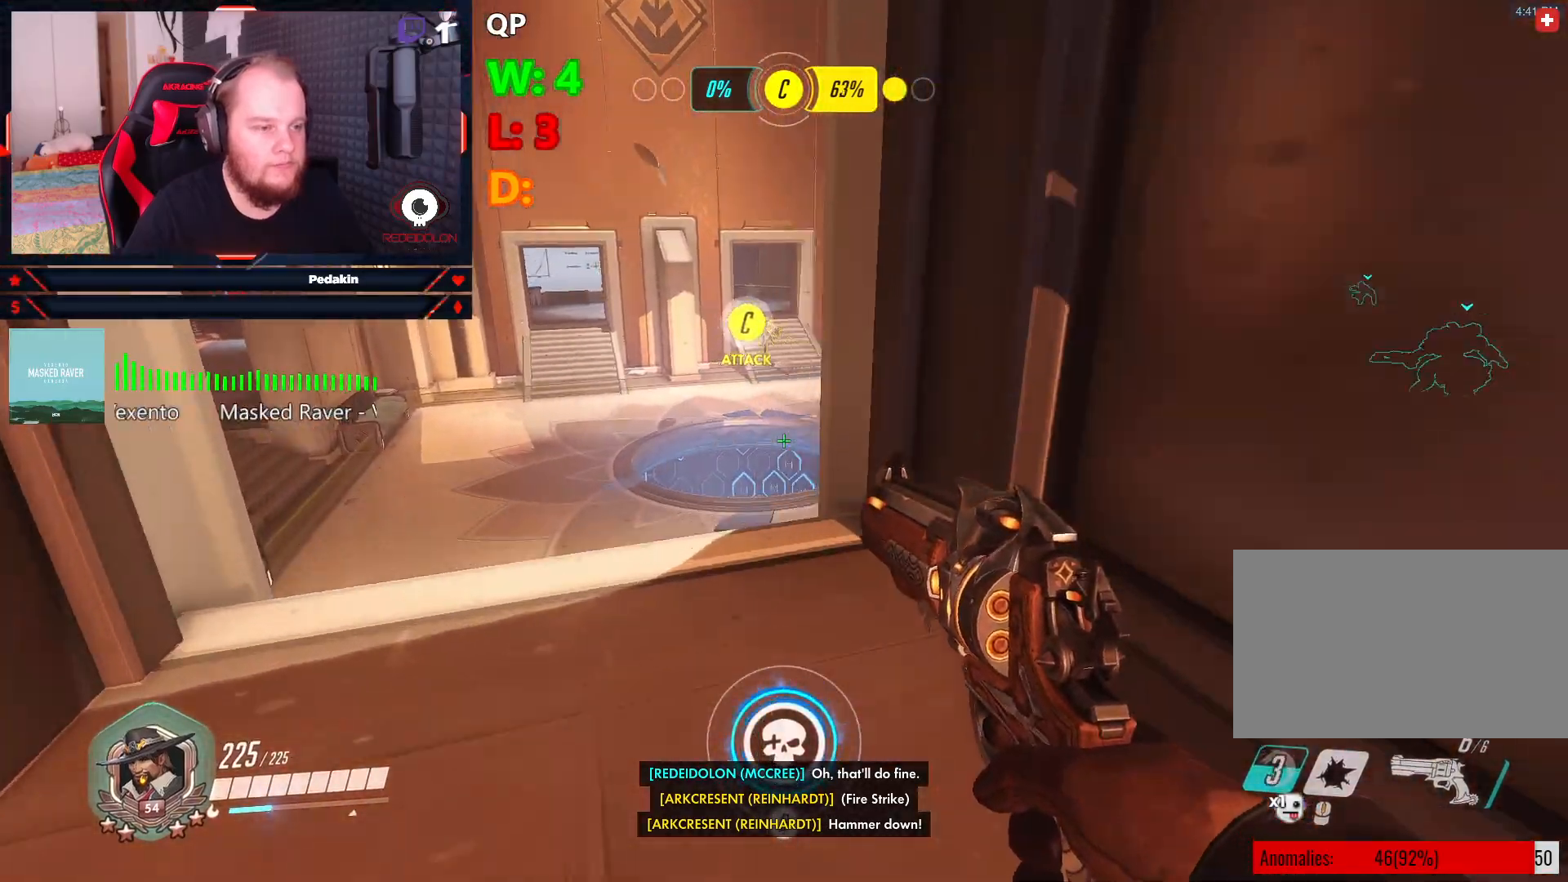
{"keys": ["a", "q"], "mouse": [], "events": [[438, "q", "down"], [438, "w", "up"]]}
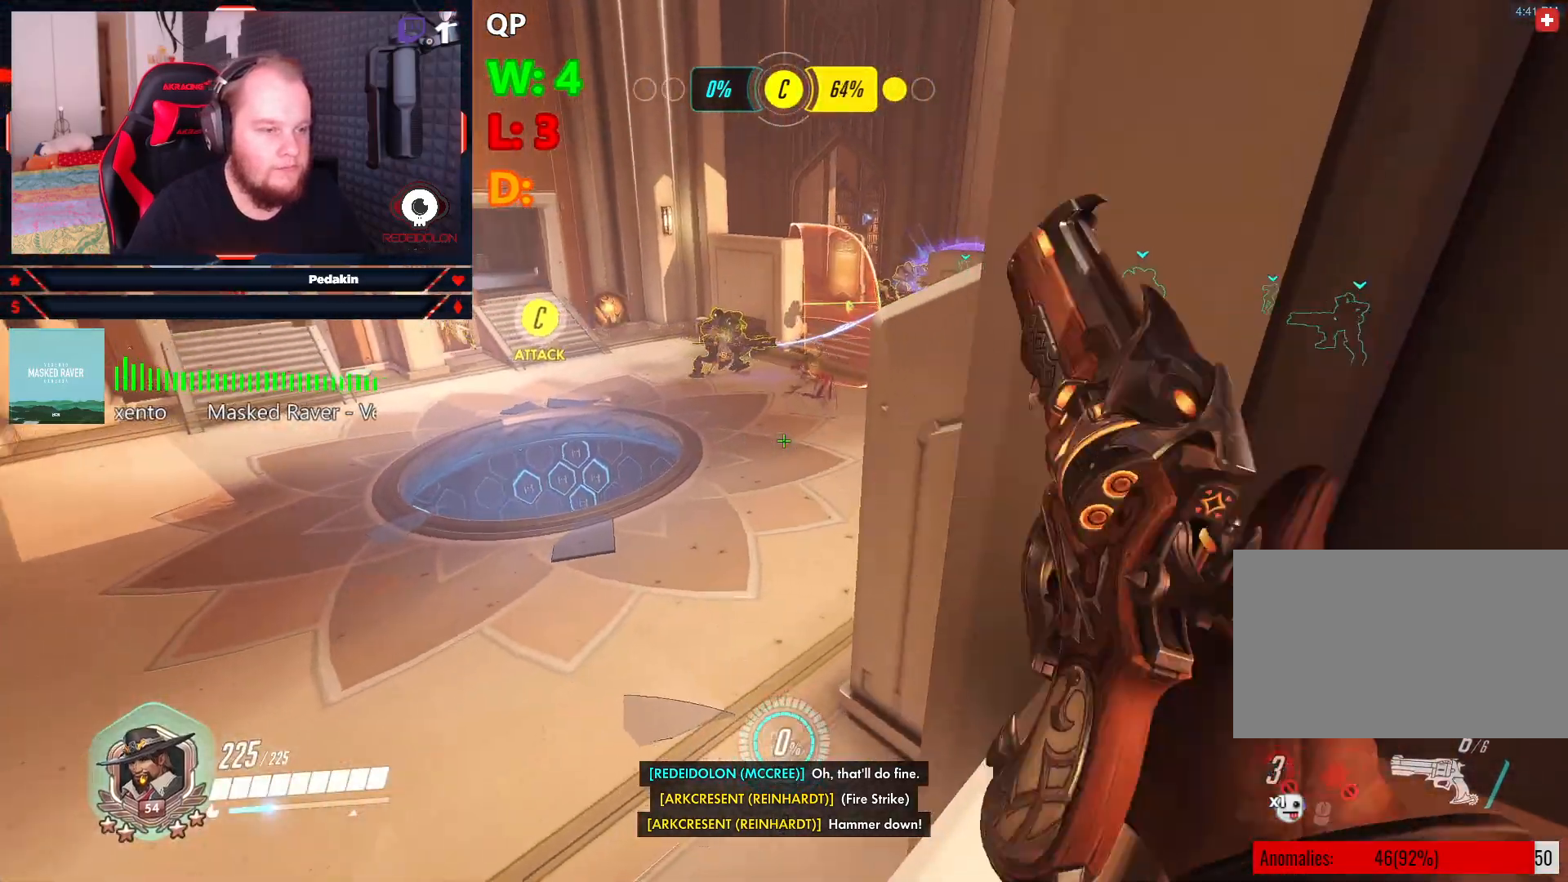
{"keys": ["q"], "mouse": [], "events": [[271, "a", "up"]]}
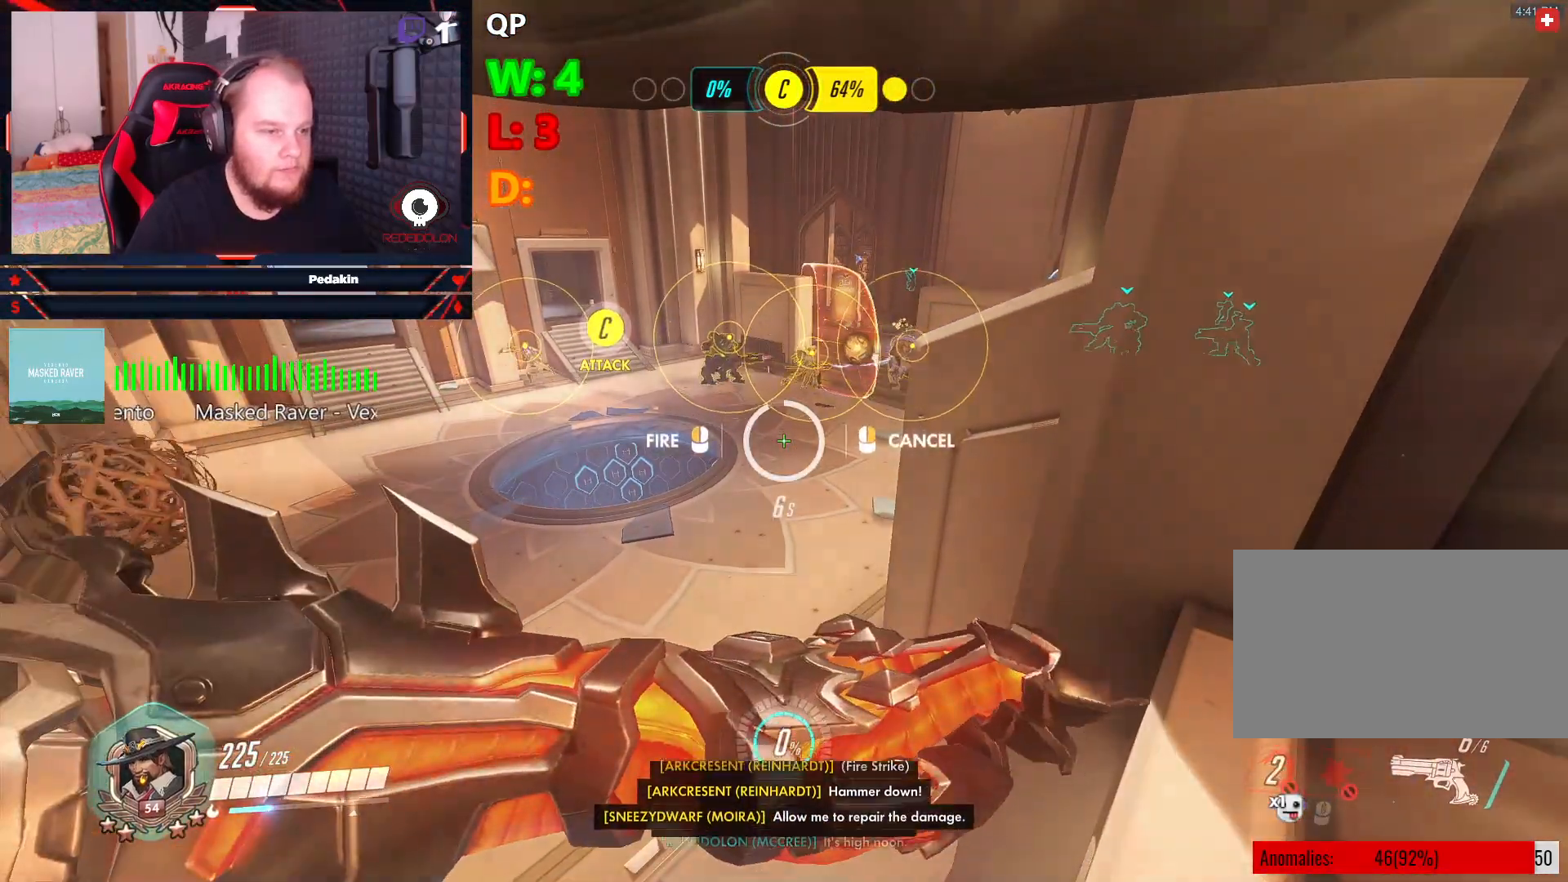
{"keys": ["a", "q"], "mouse": [], "events": [[146, "a", "down"]]}
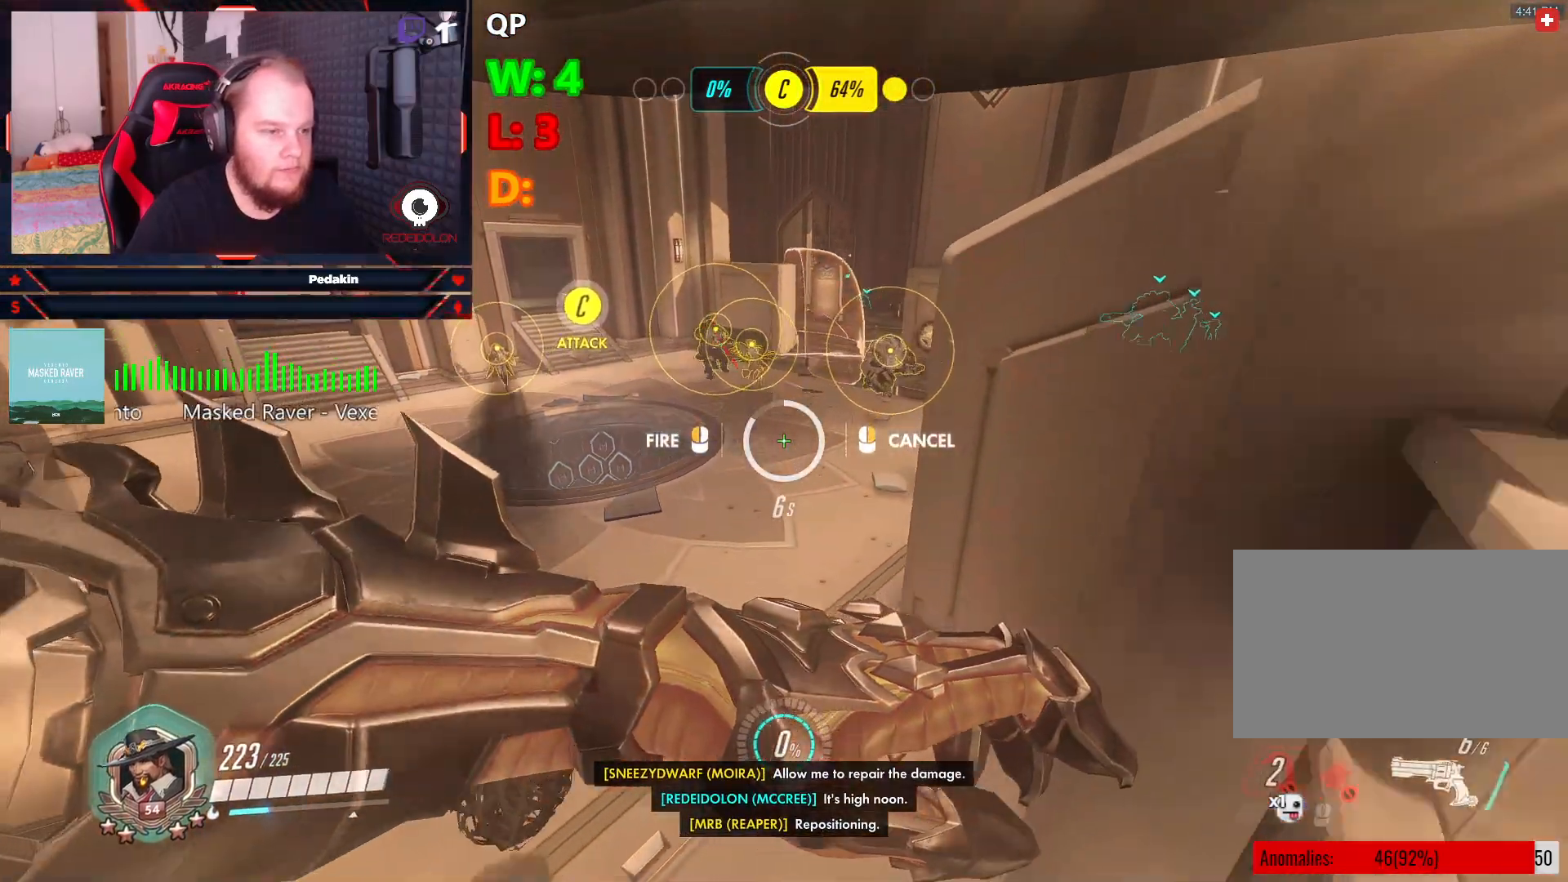
{"keys": ["a", "q", "w"], "mouse": [], "events": [[21, "w", "down"]]}
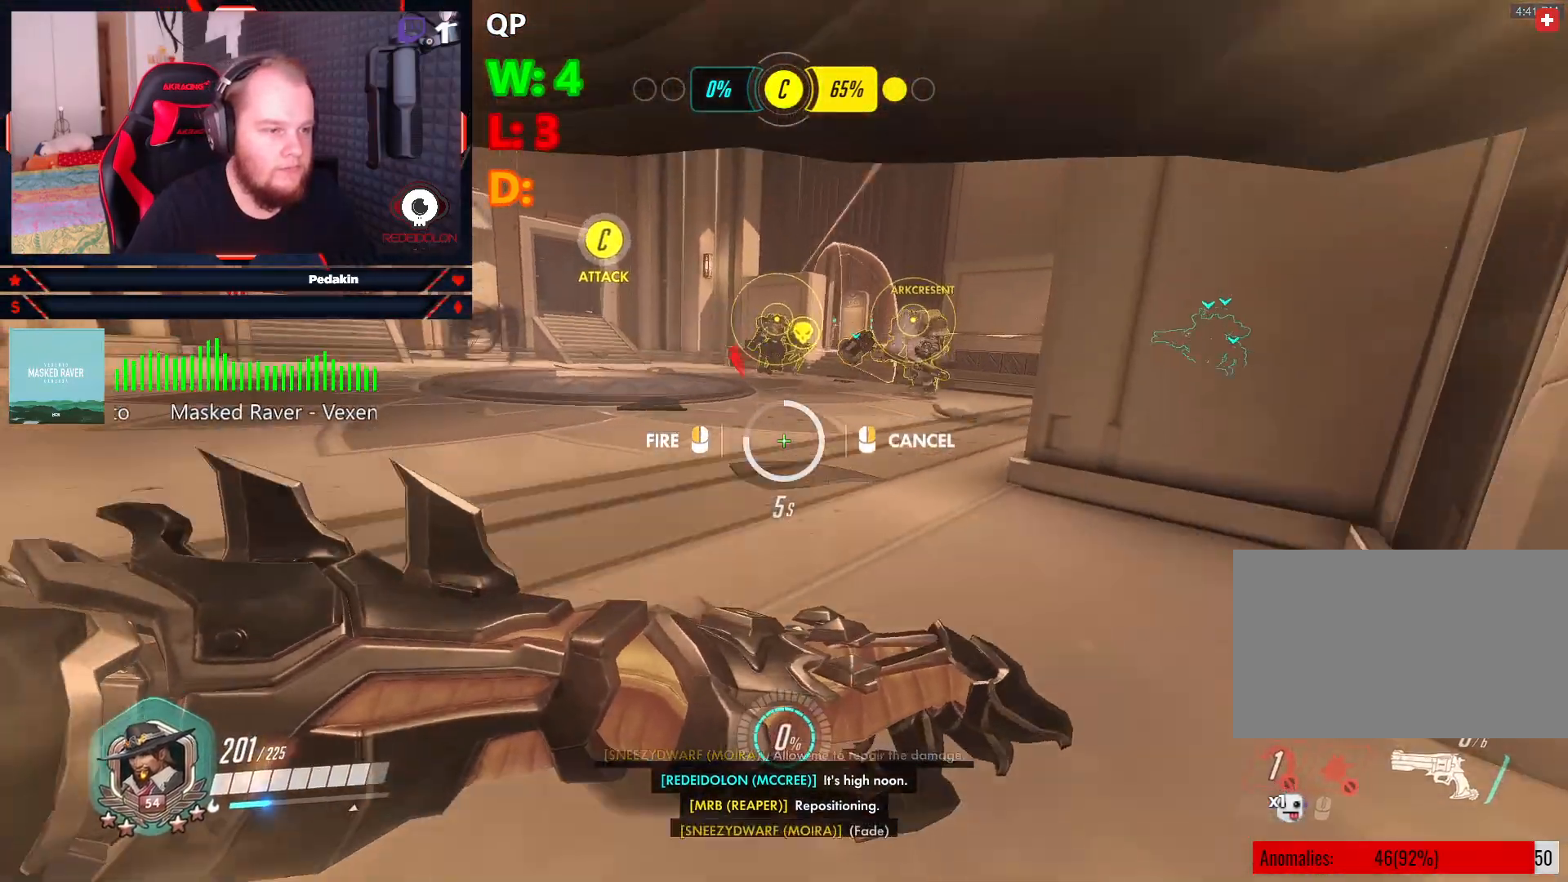
{"keys": ["a", "q", "w"], "mouse": [], "events": []}
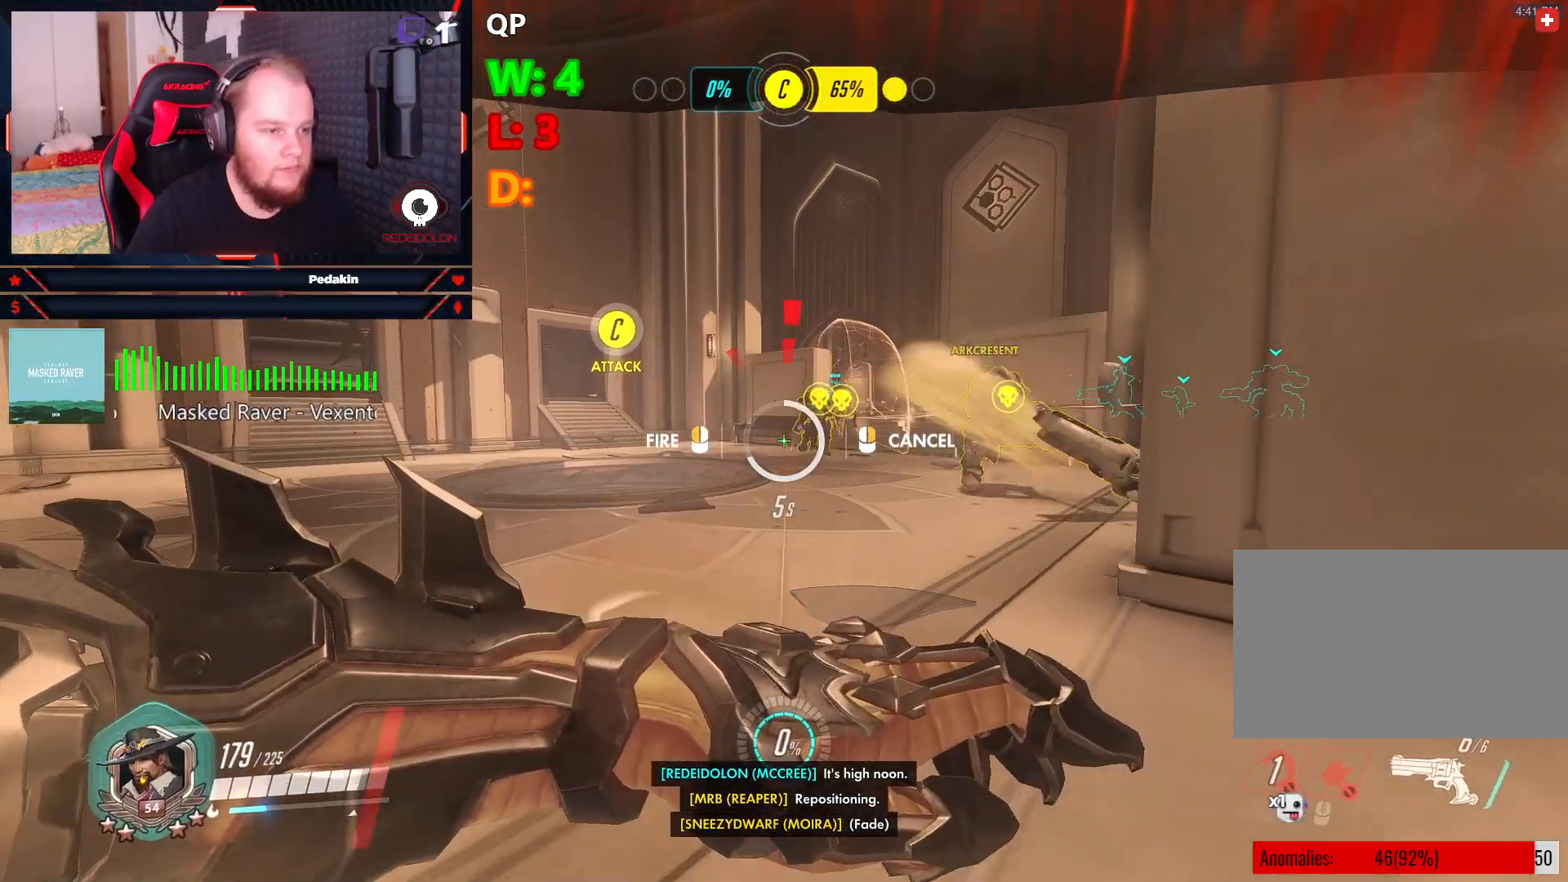
{"keys": ["q", "w"], "mouse": ["left"], "events": [[229, "mouse_left", "down"], [334, "a", "up"]]}
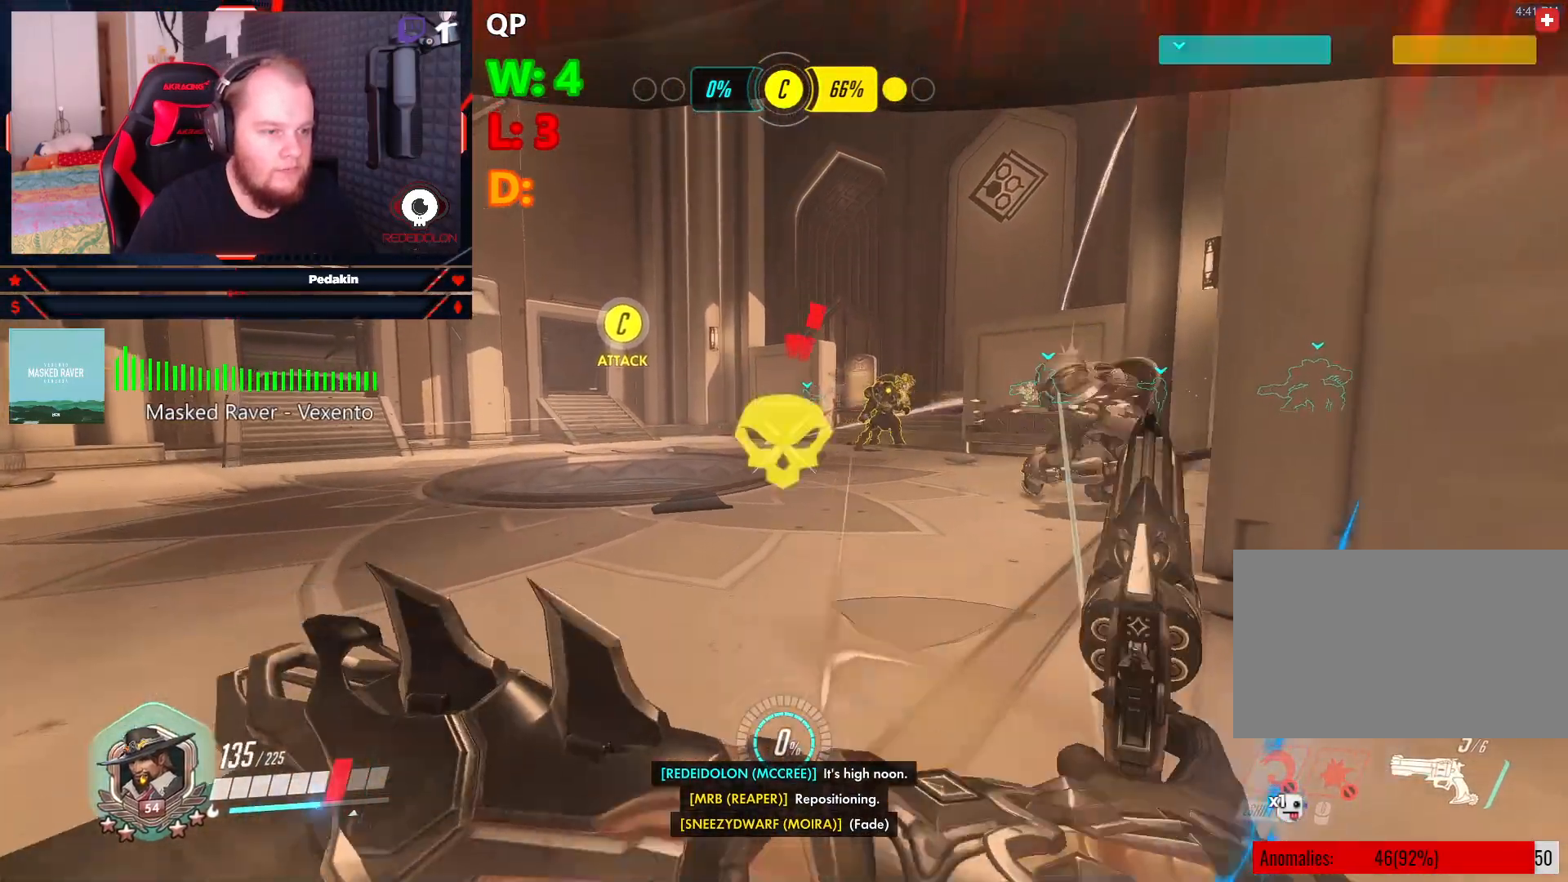
{"keys": ["w"], "mouse": ["left"], "events": [[438, "q", "up"]]}
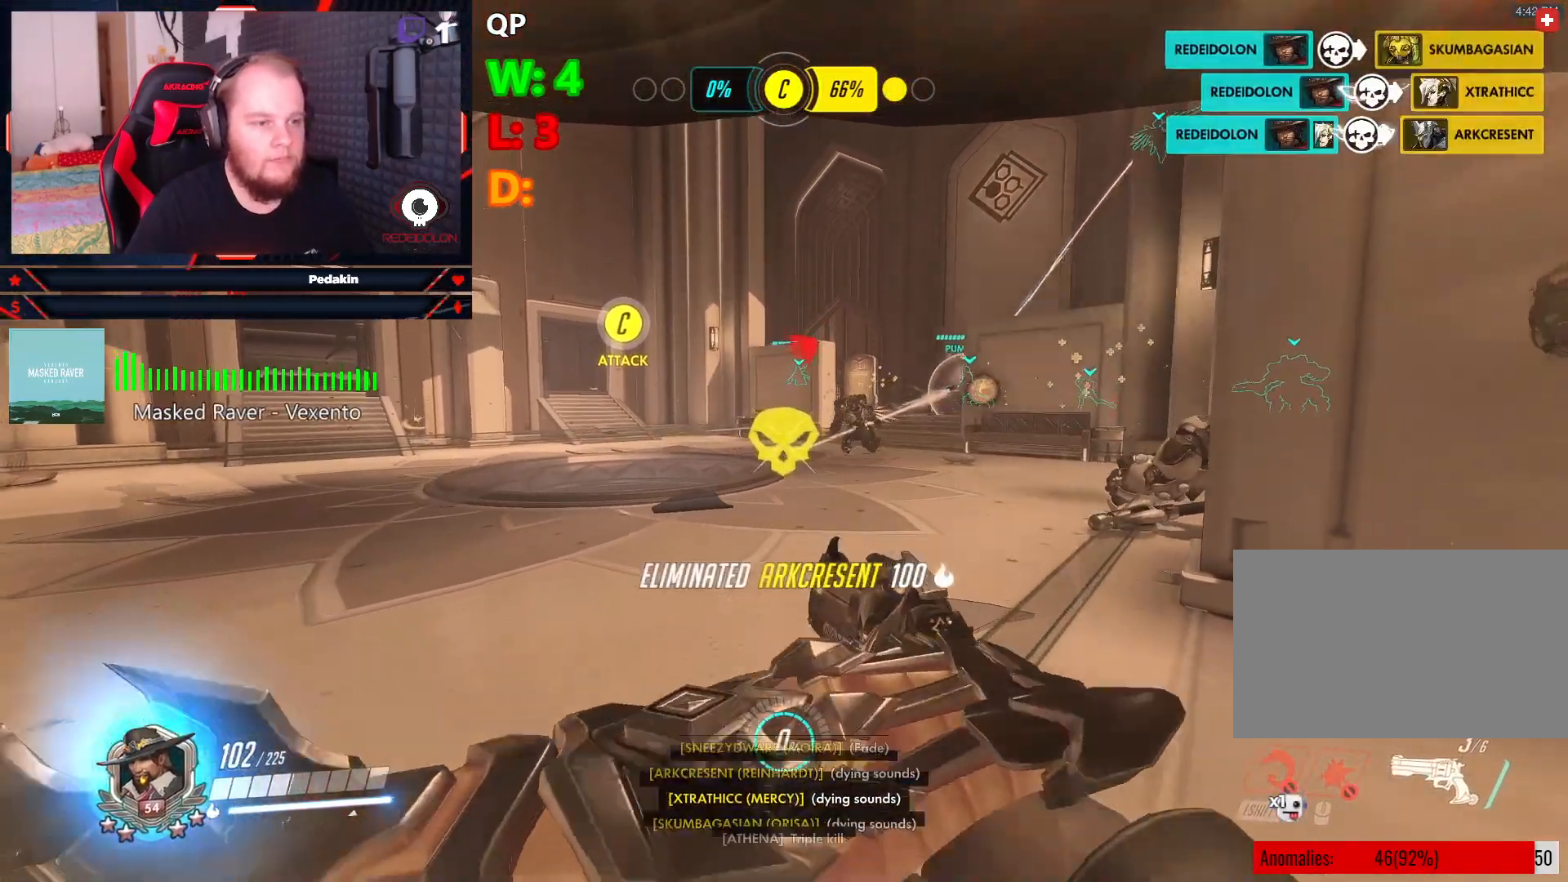
{"keys": ["d"], "mouse": [], "events": [[84, "mouse_left", "up"], [125, "r", "down"], [208, "r", "up"], [313, "d", "down"], [417, "space", "down"], [417, "w", "up"], [500, "space", "up"]]}
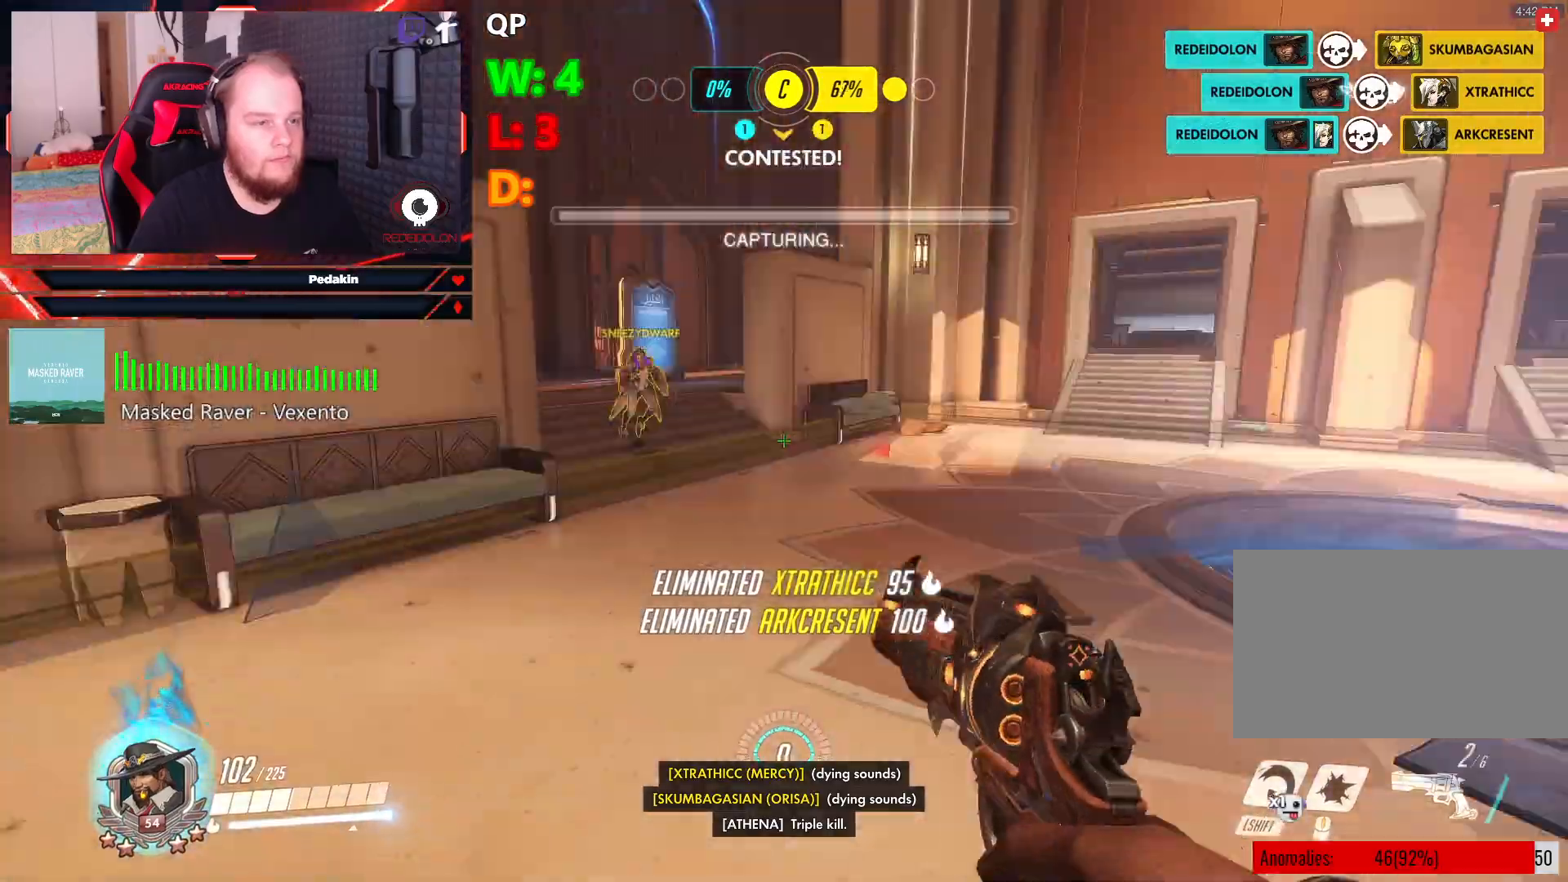
{"keys": ["d"], "mouse": [], "events": []}
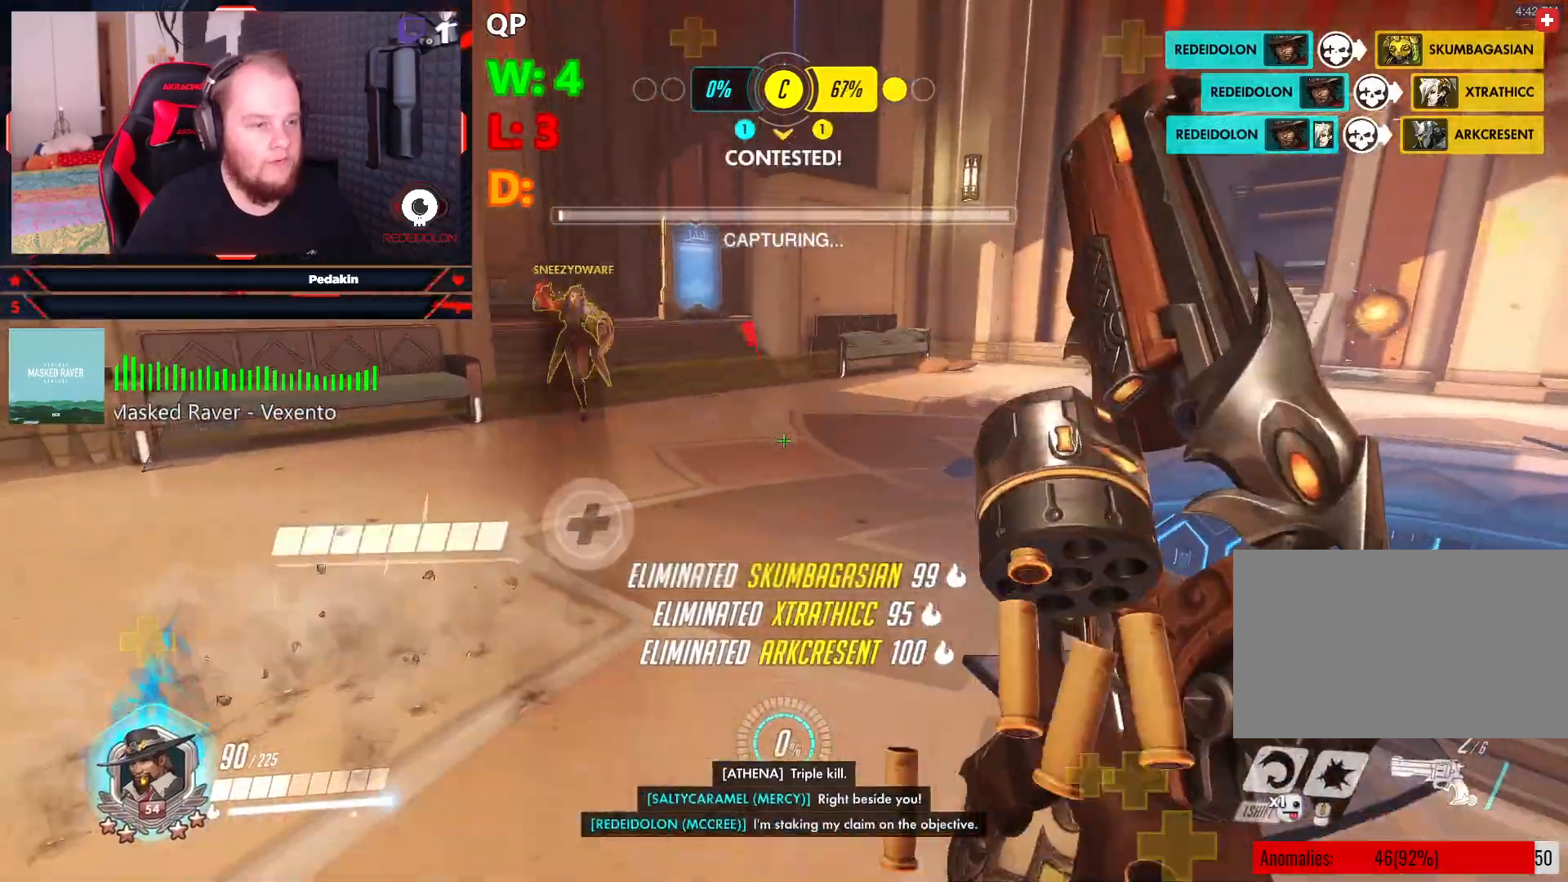
{"keys": ["a", "s"], "mouse": ["wheel"], "events": [[63, "w", "down"], [125, "d", "up"], [208, "a", "down"], [208, "space", "down"], [313, "w", "up"], [354, "space", "up"], [438, "s", "down"], [500, "mouse_wheel", "down"]]}
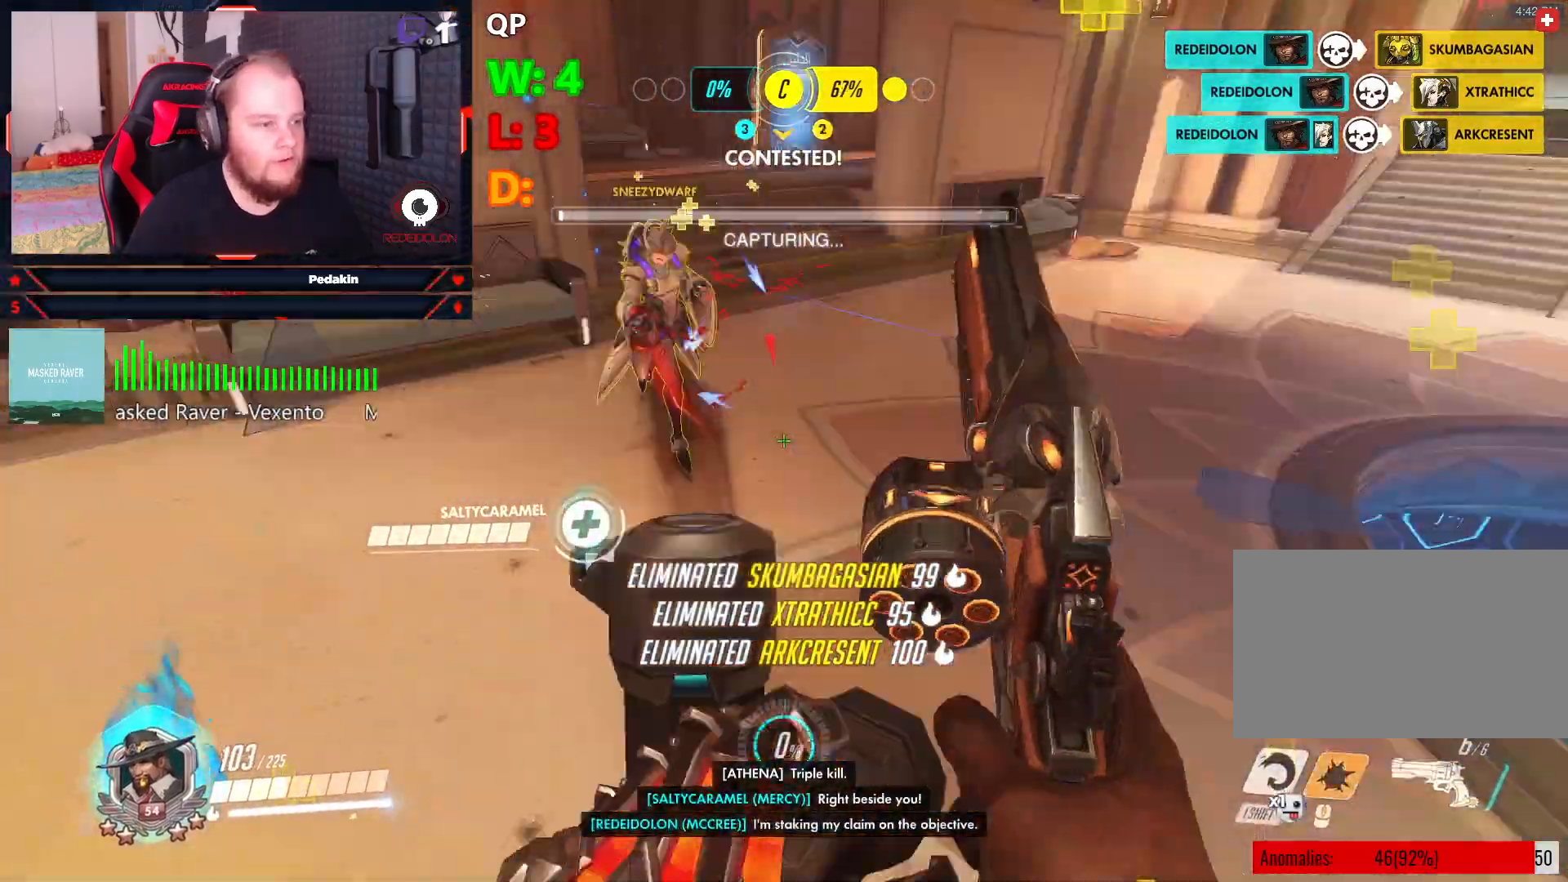
{"keys": ["w"], "mouse": ["right"], "events": [[84, "mouse_wheel", "up"], [125, "a", "up"], [125, "s", "up"], [188, "w", "down"], [500, "mouse_right", "down"]]}
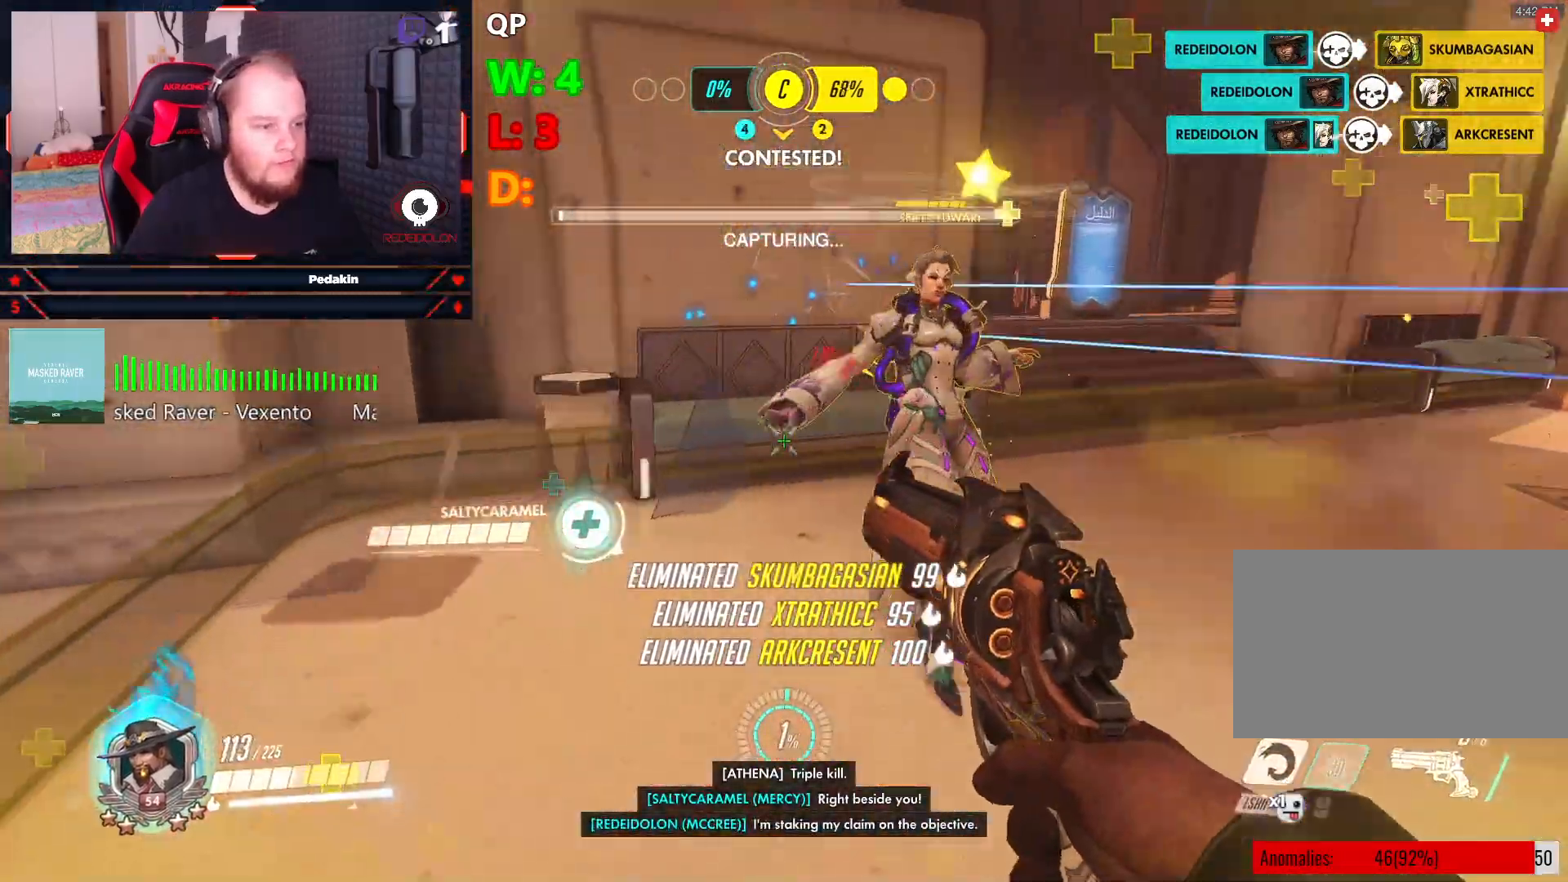
{"keys": [], "mouse": ["right"], "events": [[292, "w", "up"]]}
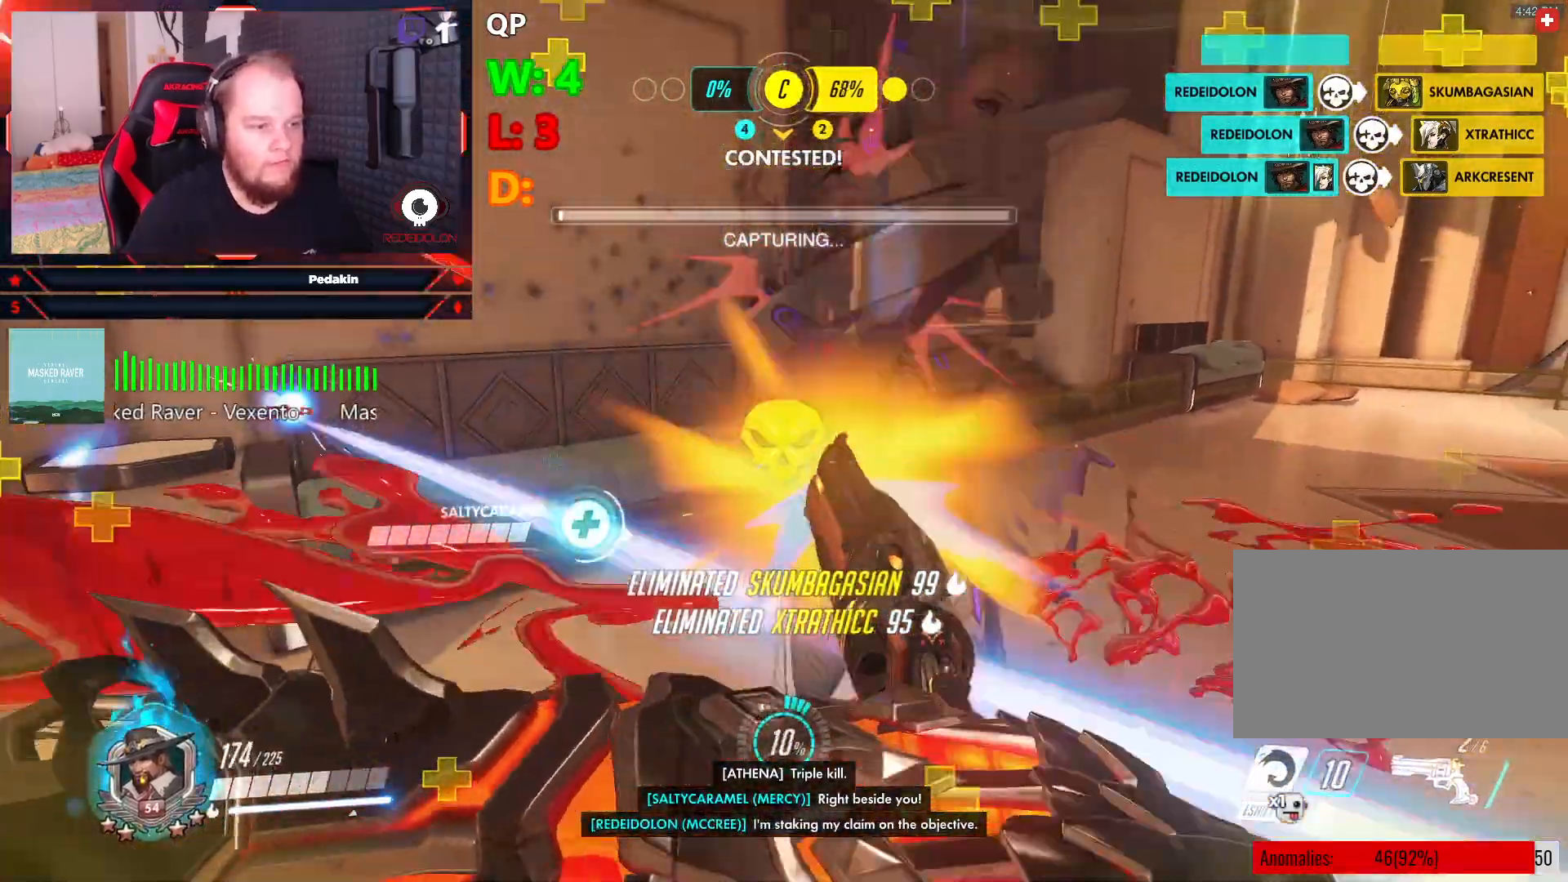
{"keys": ["s"], "mouse": [], "events": [[313, "mouse_right", "up"], [313, "s", "down"]]}
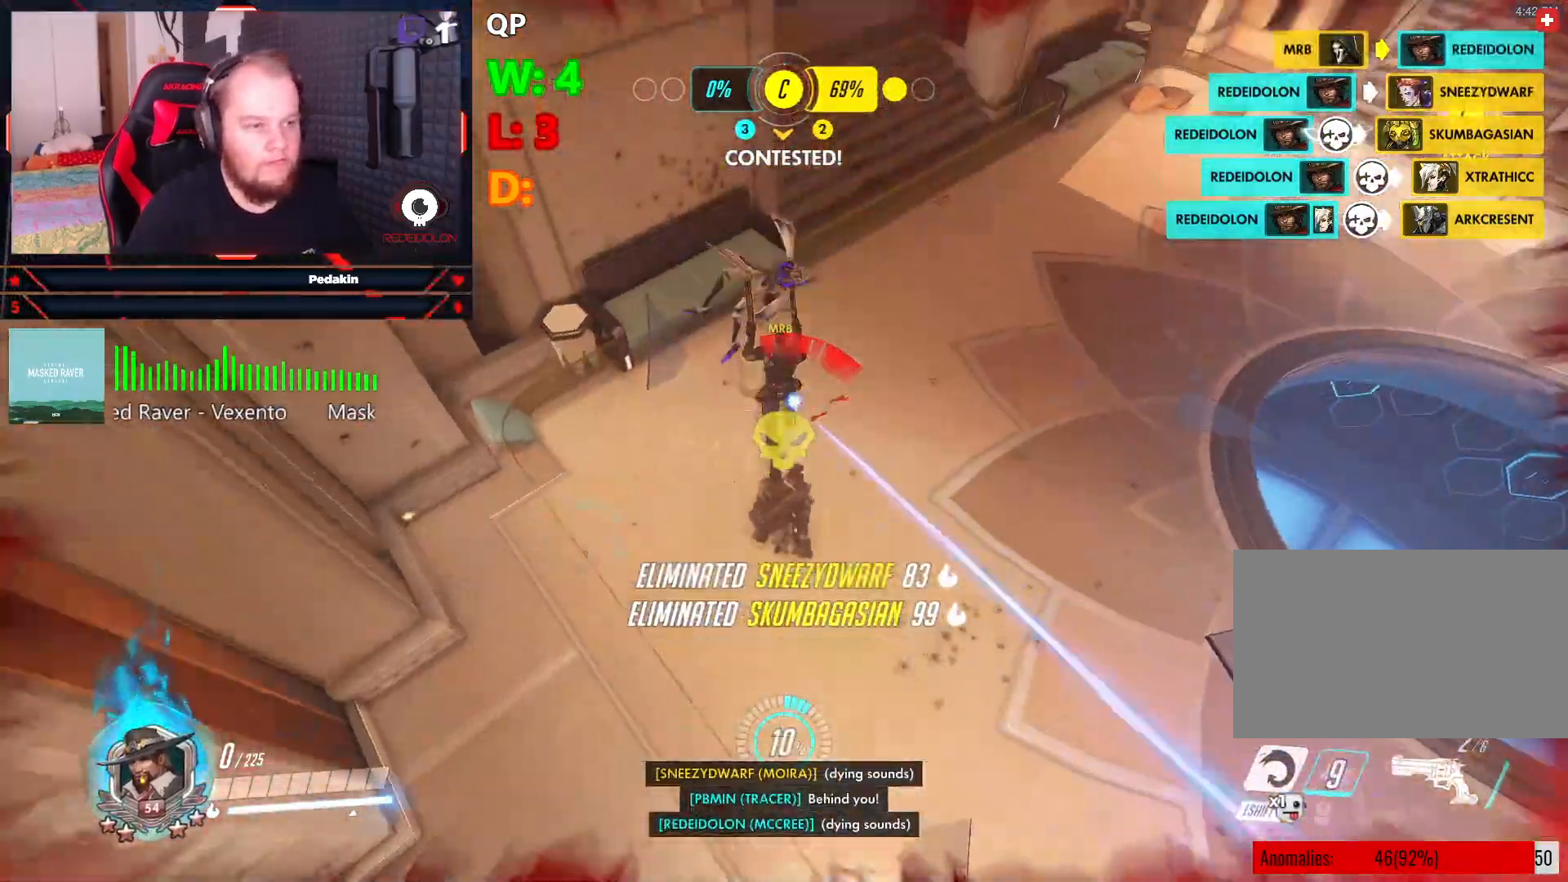
{"keys": [], "mouse": [], "events": [[42, "s", "up"]]}
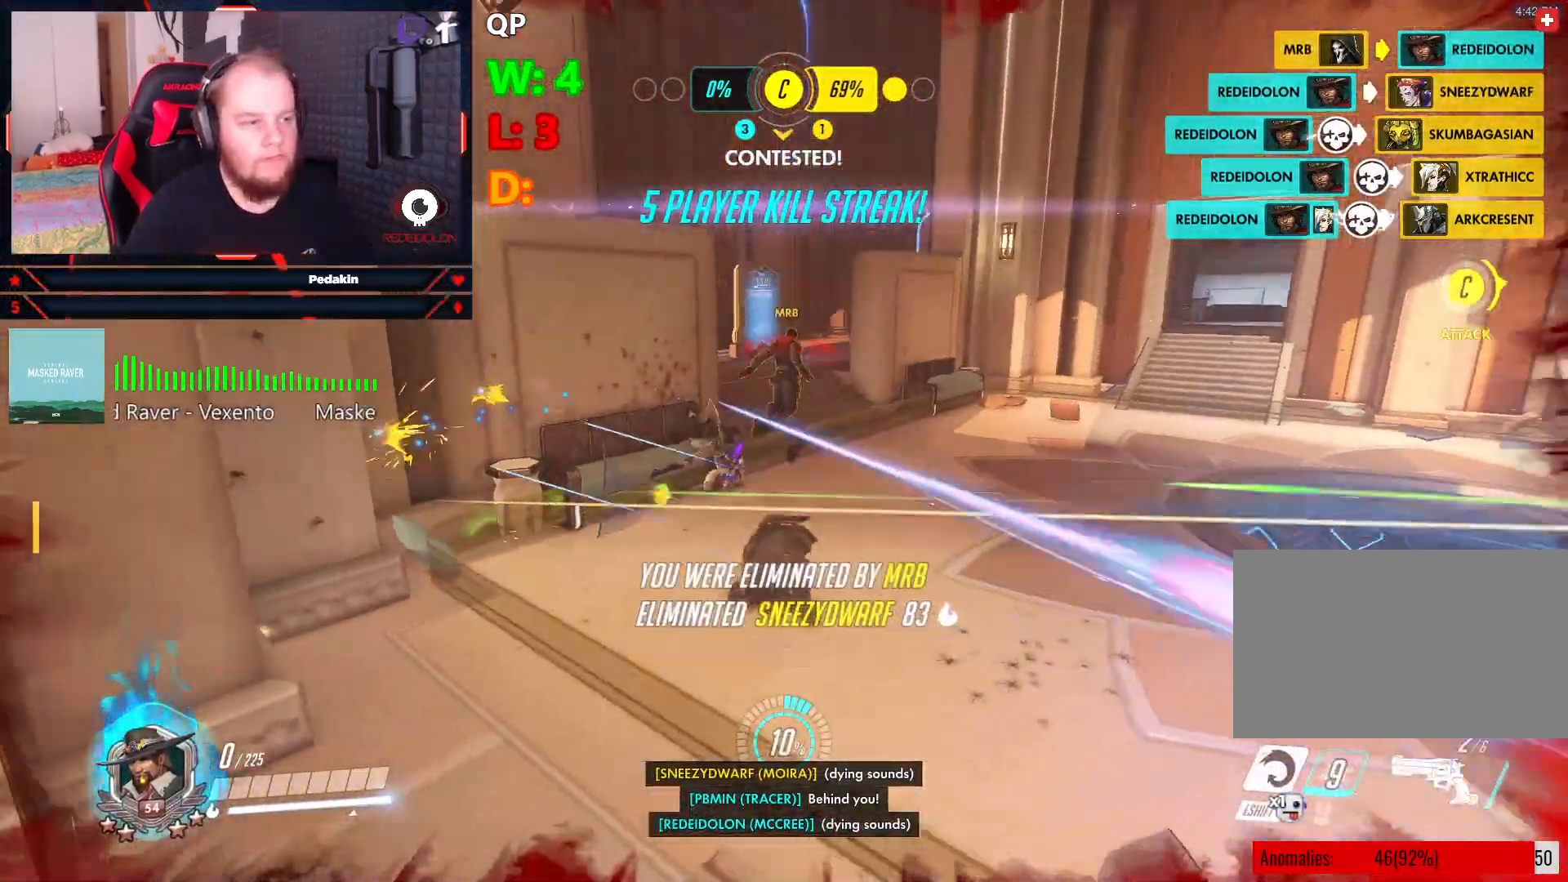
{"keys": [], "mouse": [], "events": []}
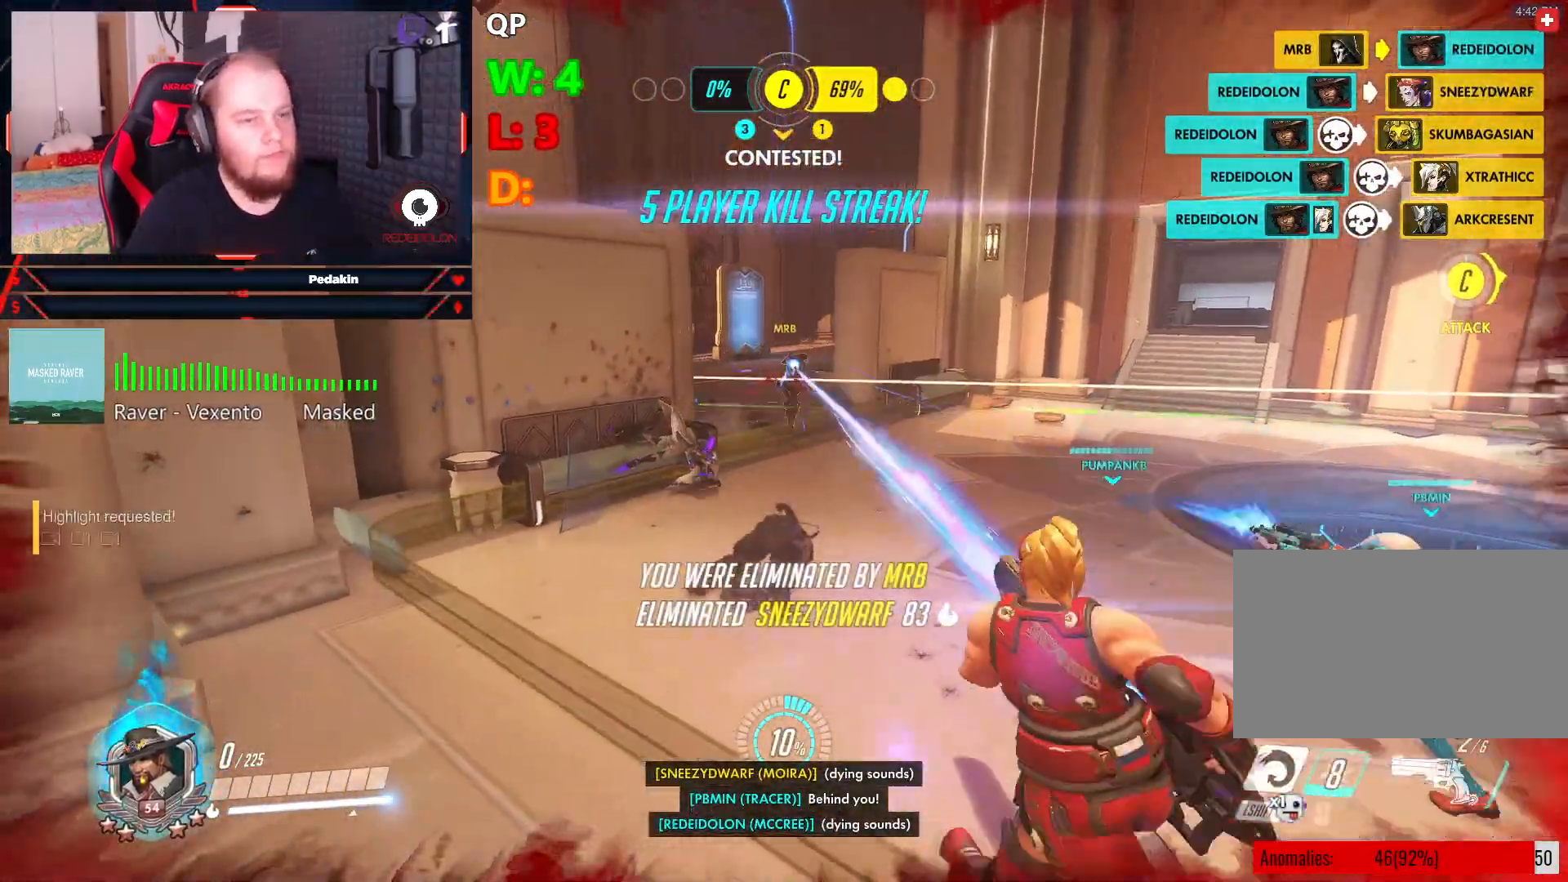
{"keys": ["space"], "mouse": [], "events": [[438, "space", "down"]]}